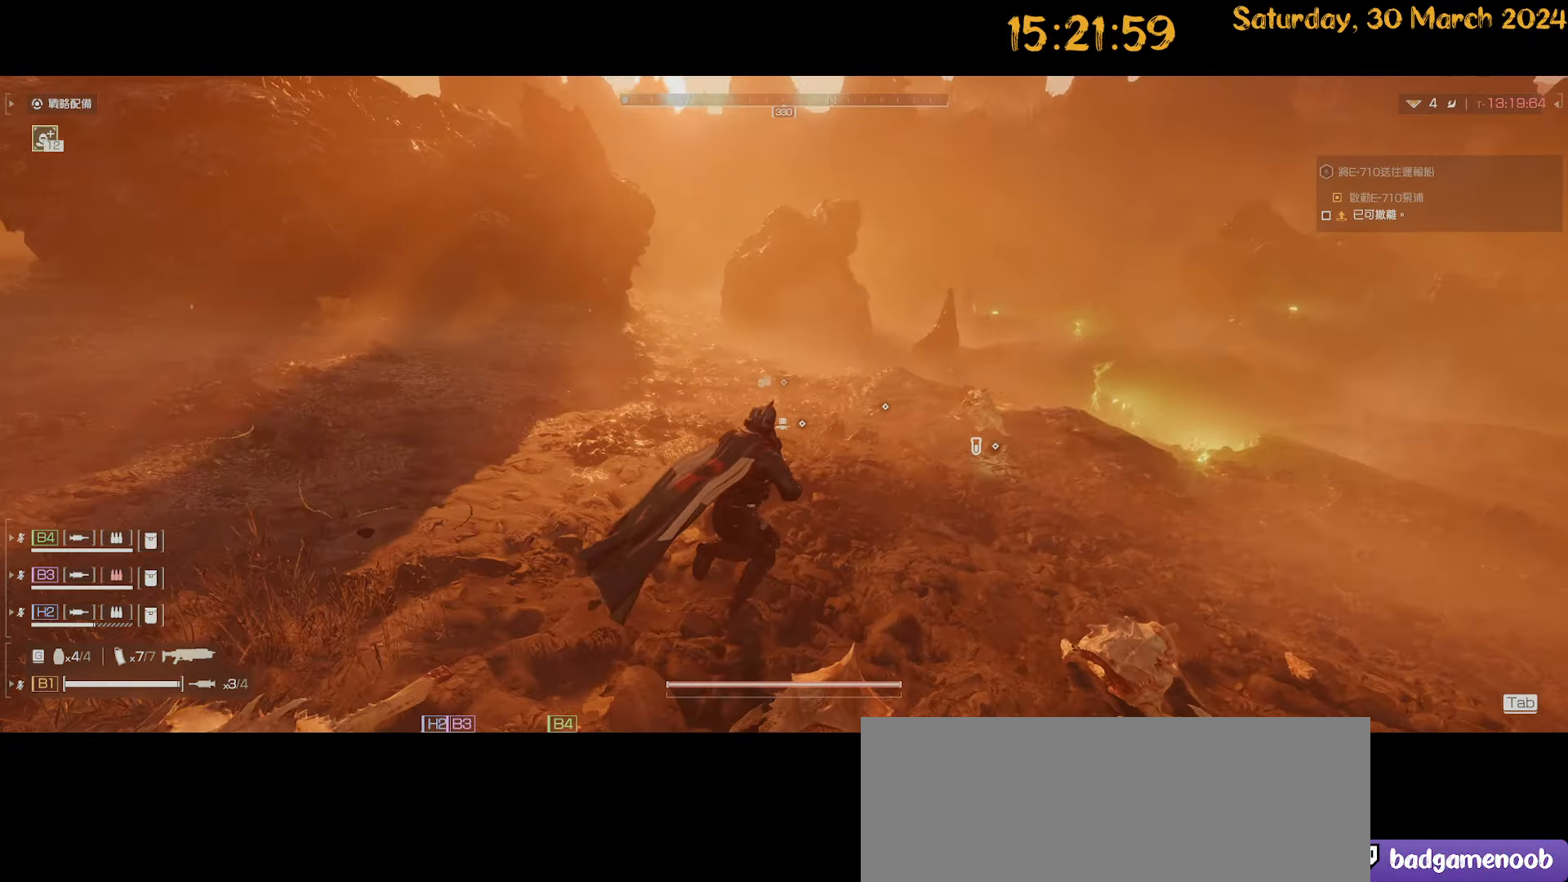
Gameplay with keyboard and mouse; each line is a JSON object with the keys and mouse buttons held at the frame after it. "events" lists presses ("down") and releases ("up") of ".", "/", "0", "1", "2", "3", "4", "5", "6", "7", "8", "9", "a", "alt", "b", "backslash", "backspace", "c", "caps_lock", "comma", "ctrl", "d", "down", "e", "equals", "escape", "f", "f1", "f10", "f11", "f12", "f2", "f3", "f4", "f5", "f6", "f7", "f8", "f9", "g", "h", "i", "j", "k", "l", "lbracket", "left", "m", "minus", "n", "o", "p", "q", "quote", "r", "rbracket", "return", "right", "s", "semicolon", "shift", "space", "t", "tab", "tilde", "u", "up", "v", "w", "x", "y", "z", "mouse_left", "mouse_wheel" and "mouse_right" between this image and that frame as [ms after this image, input, new state], when the widget could be followed in between. "mouse_left", "mouse_wheel", "mouse_right" = the "left", "wheel", "right" buttons of the "mouse" list. No other keys are recorded. "wheel" means that the mouse wheel is clicked or scrolled. "mouse_move" is the direction in which the mouse moves at that frame (one of eight, or "still"), when it could be read.
{"keys": ["shift", "w"], "mouse": [], "mouse_move": "still", "events": [[234, "d", "up"]]}
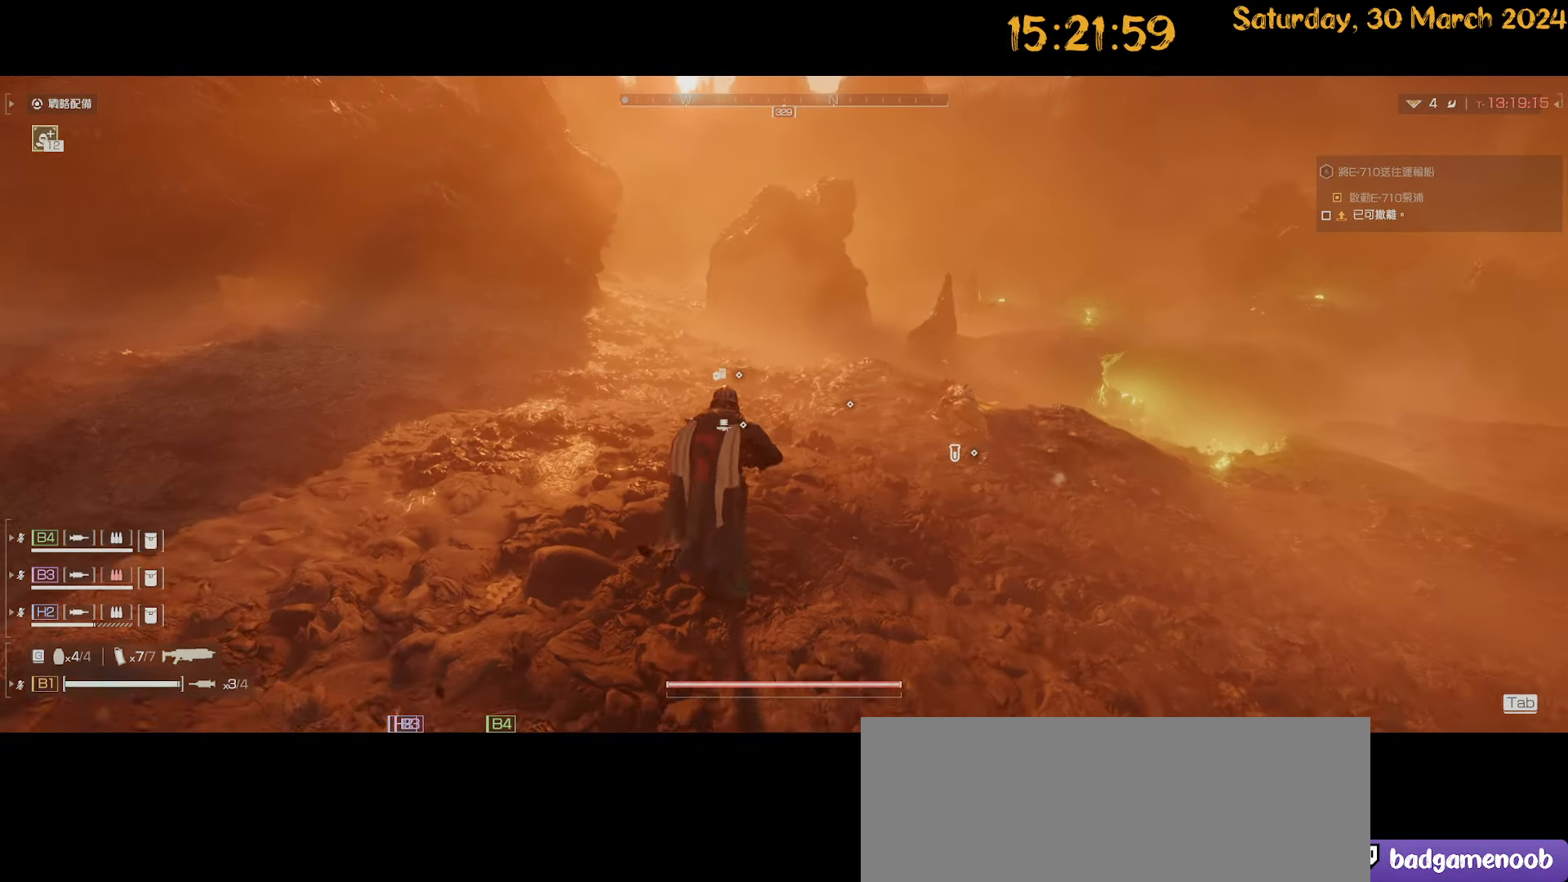
{"keys": ["shift", "w"], "mouse": [], "mouse_move": "still", "events": []}
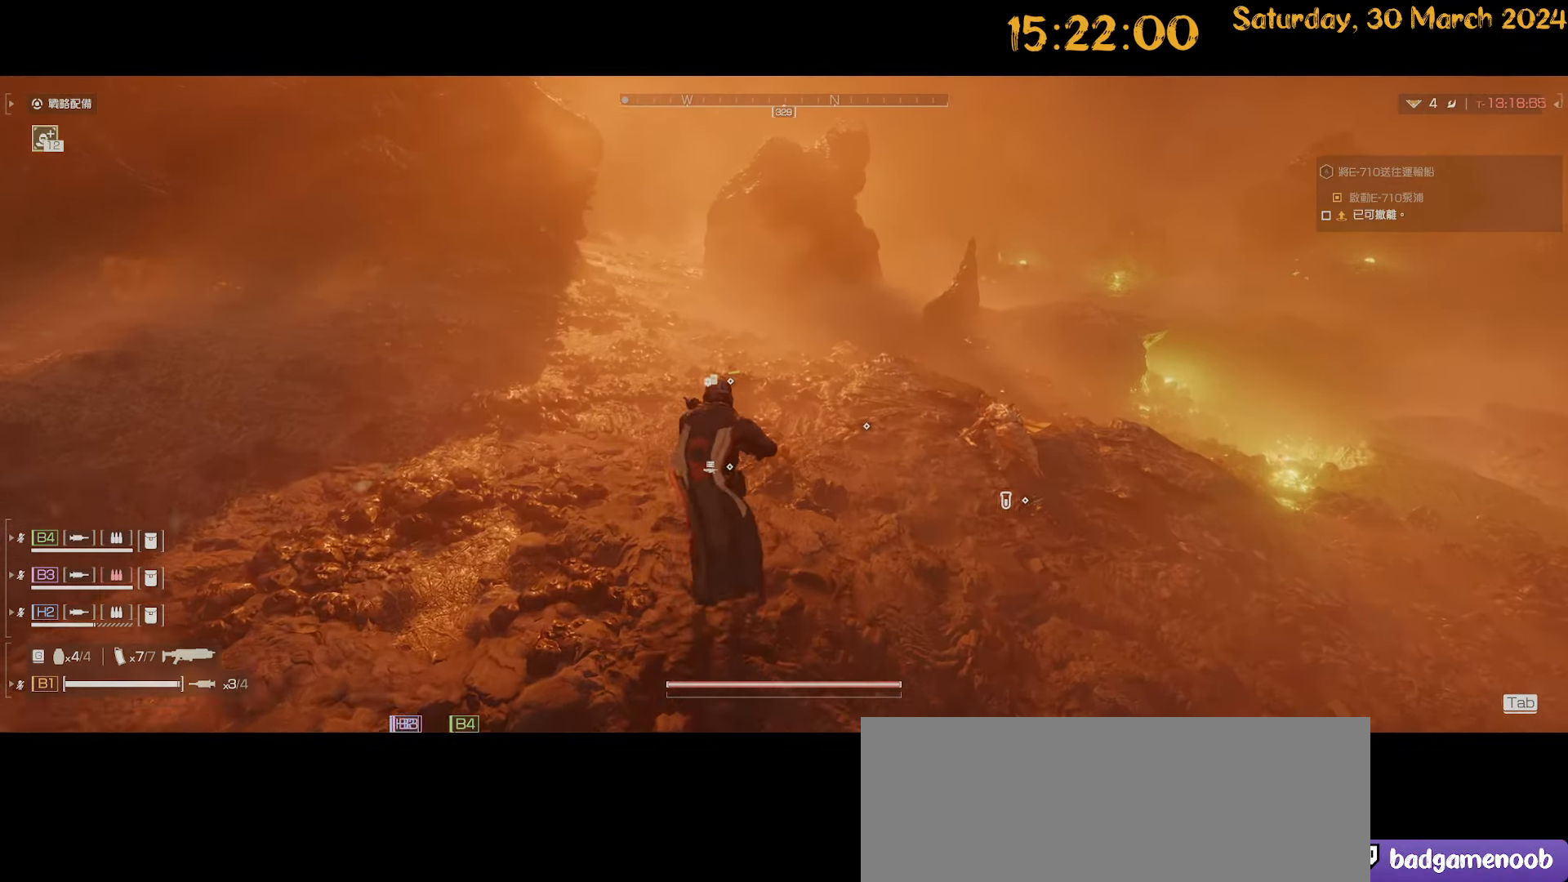
{"keys": ["d", "w"], "mouse": [], "mouse_move": "right", "events": [[317, "e", "down"], [400, "e", "up"], [400, "shift", "up"], [484, "d", "down"]]}
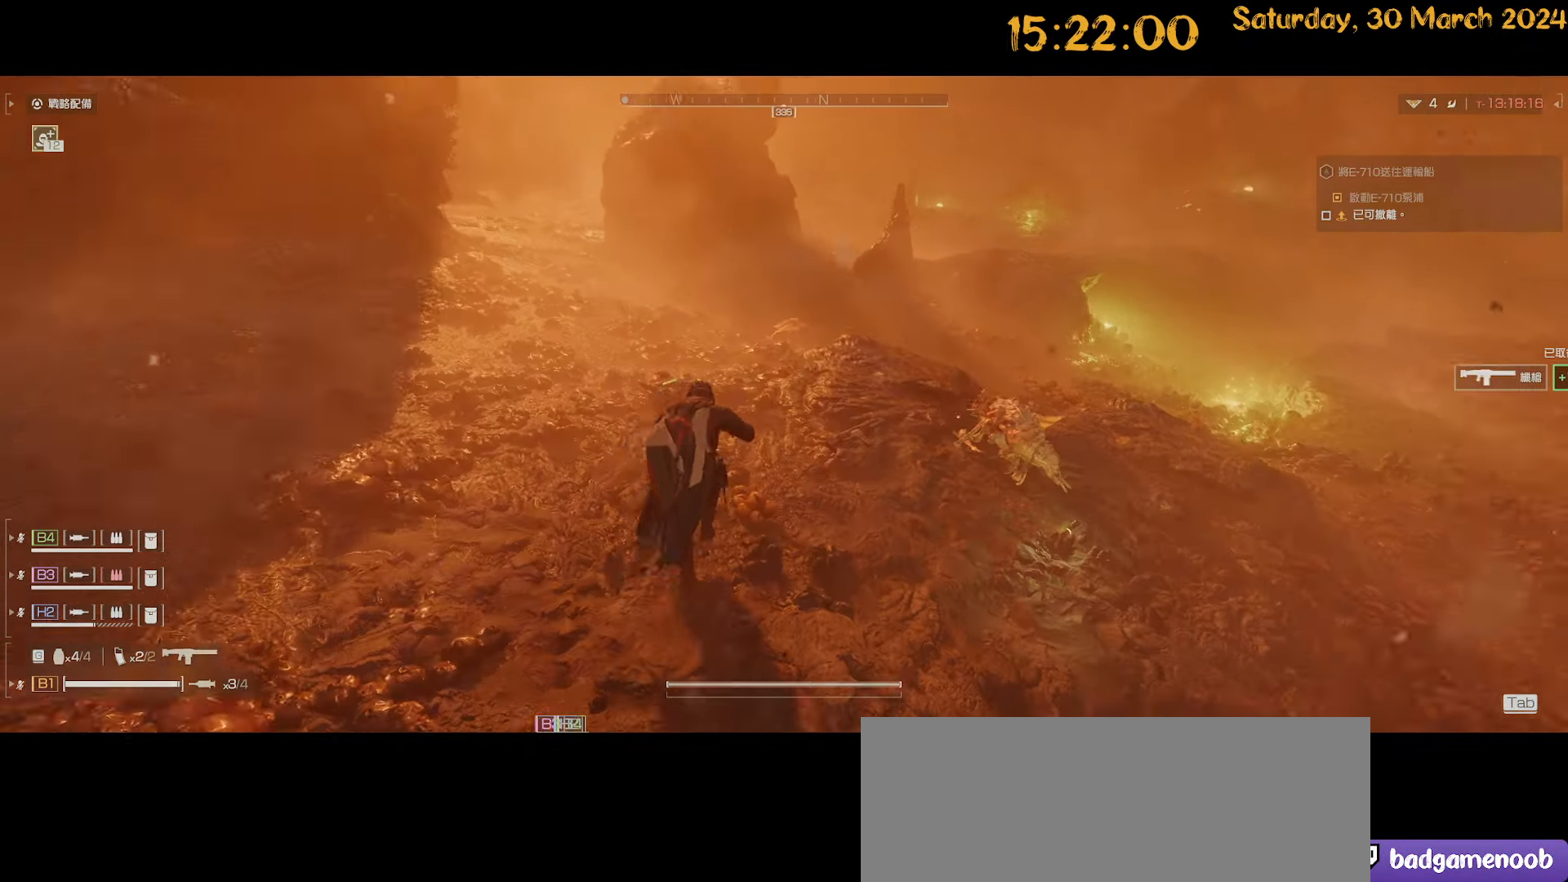
{"keys": ["d", "shift", "w"], "mouse": [], "mouse_move": "still", "events": [[34, "w", "up"], [134, "w", "down"], [184, "shift", "down"]]}
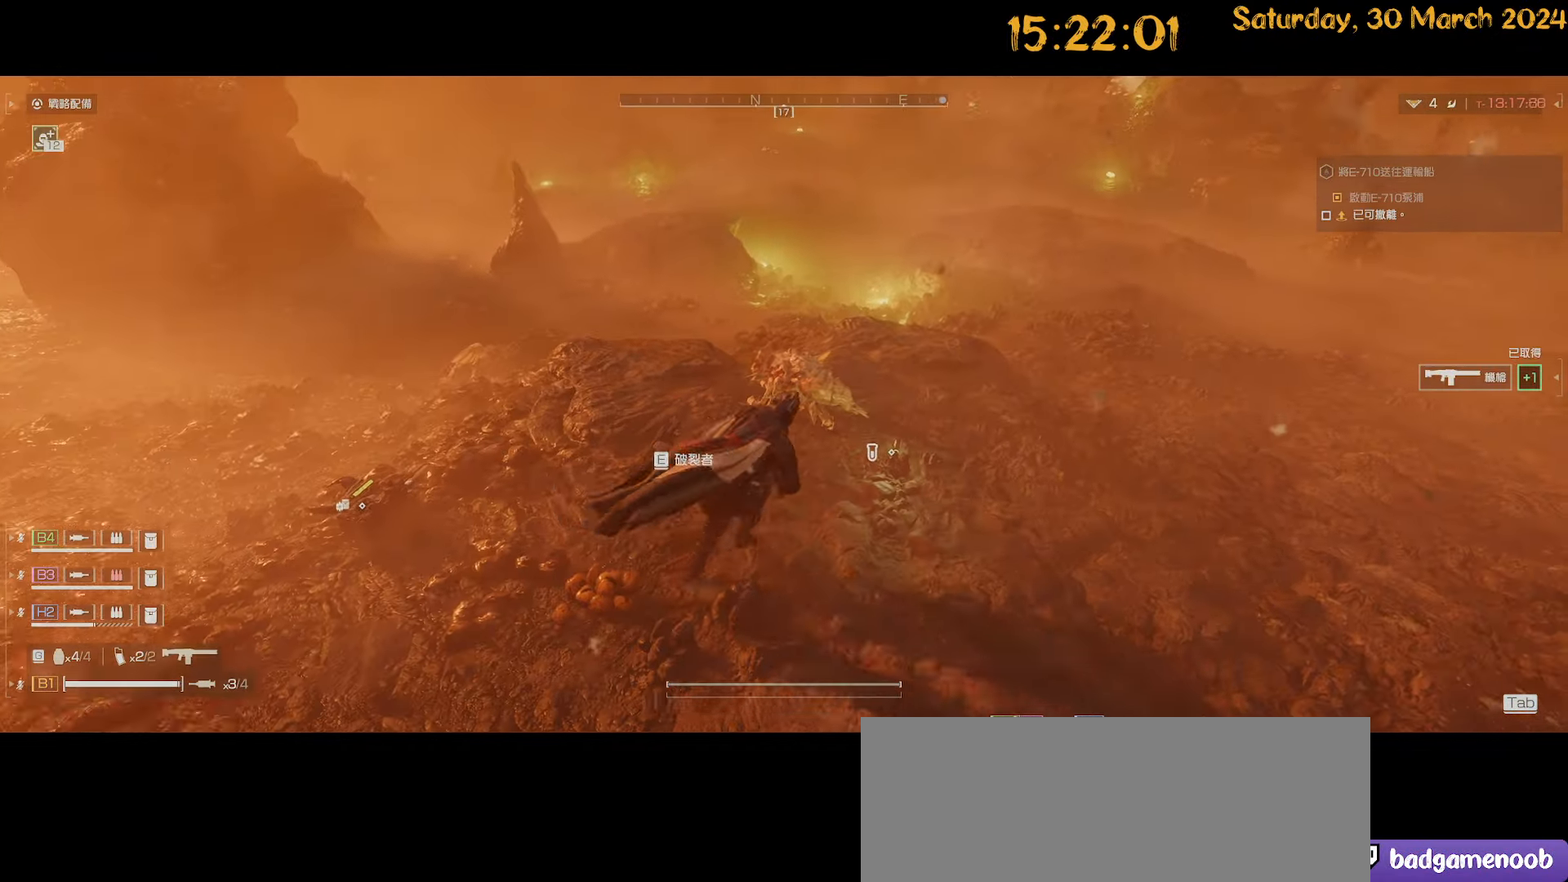
{"keys": ["e", "w"], "mouse": [], "mouse_move": "still", "events": [[334, "d", "up"], [400, "e", "down"], [400, "shift", "up"]]}
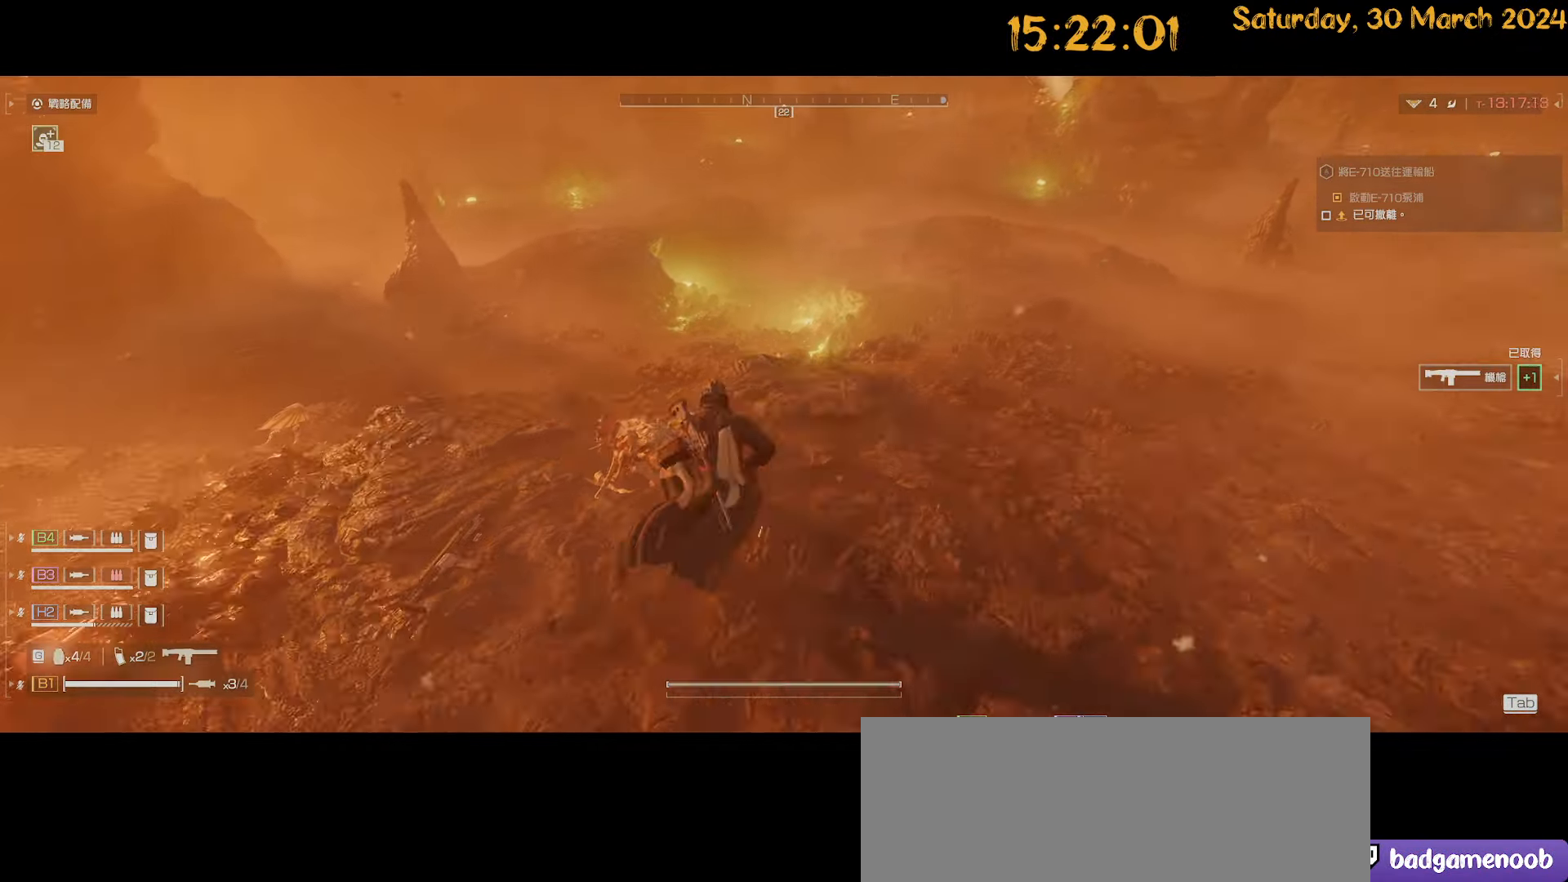
{"keys": ["shift", "w"], "mouse": [], "mouse_move": "left", "events": [[34, "e", "up"], [217, "a", "down"], [267, "shift", "down"], [450, "a", "up"]]}
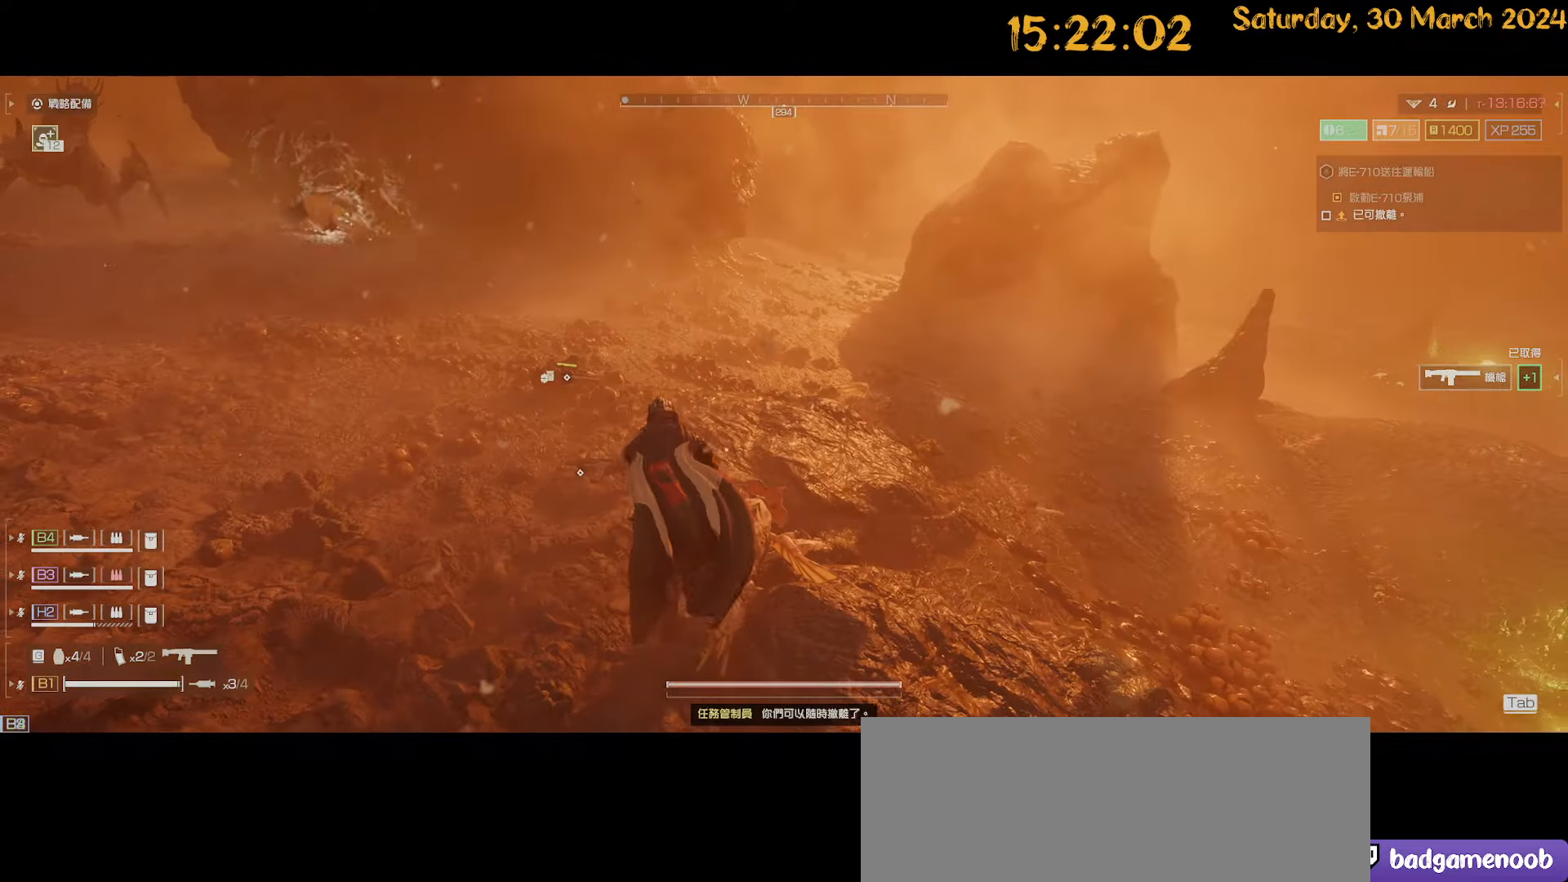
{"keys": ["shift", "w"], "mouse": [], "mouse_move": "left", "events": []}
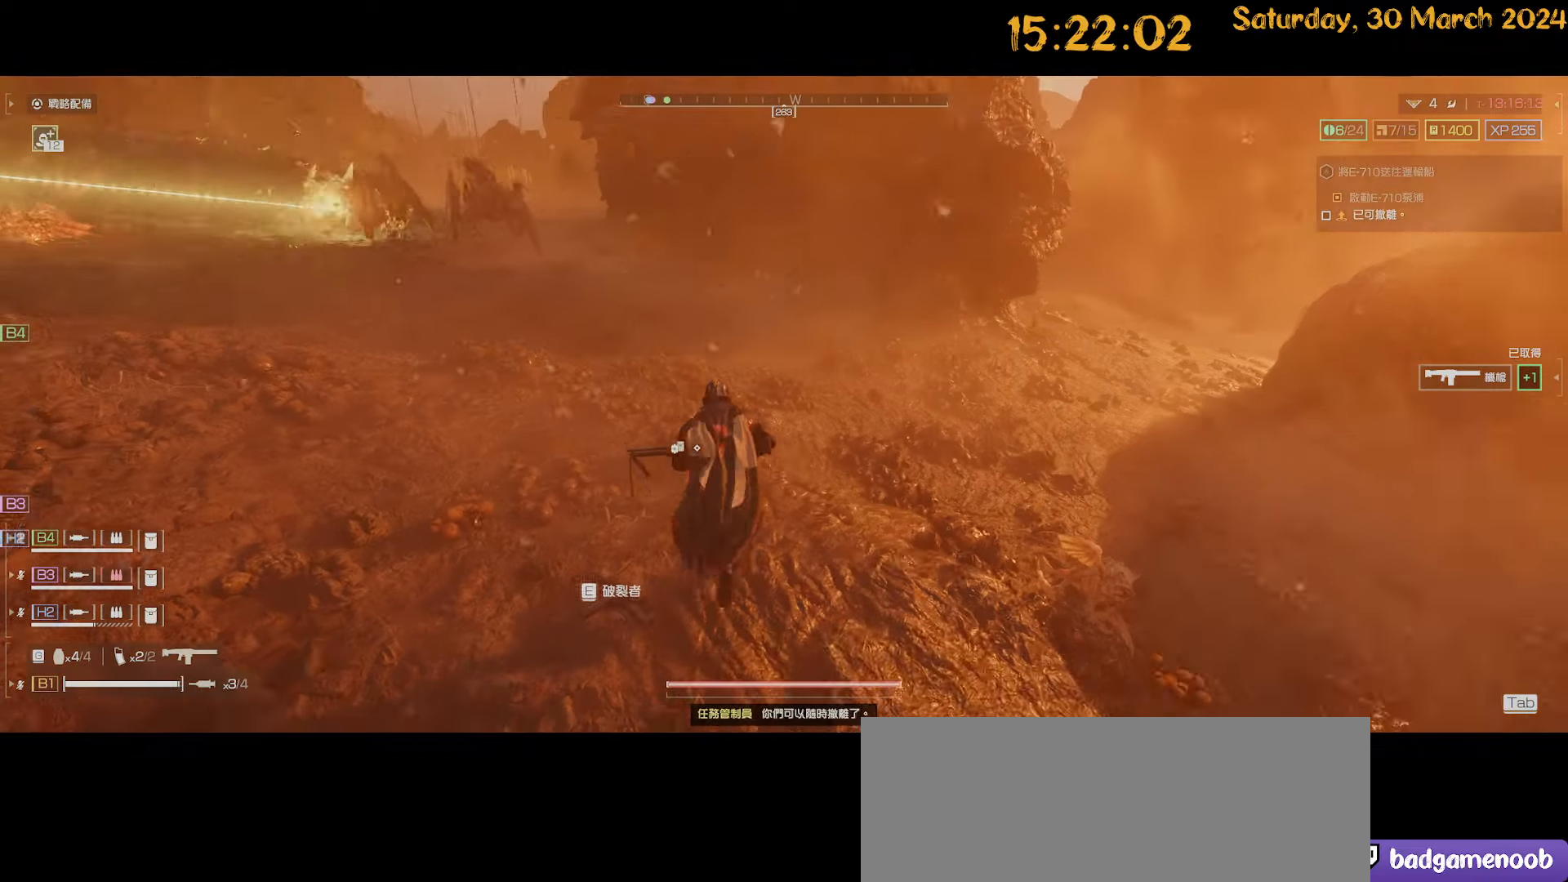
{"keys": ["e", "w"], "mouse": [], "mouse_move": "still", "events": [[200, "e", "down"], [250, "shift", "up"], [300, "e", "up"], [334, "e", "down"], [384, "w", "up"], [434, "e", "up"], [467, "e", "down"], [467, "w", "down"]]}
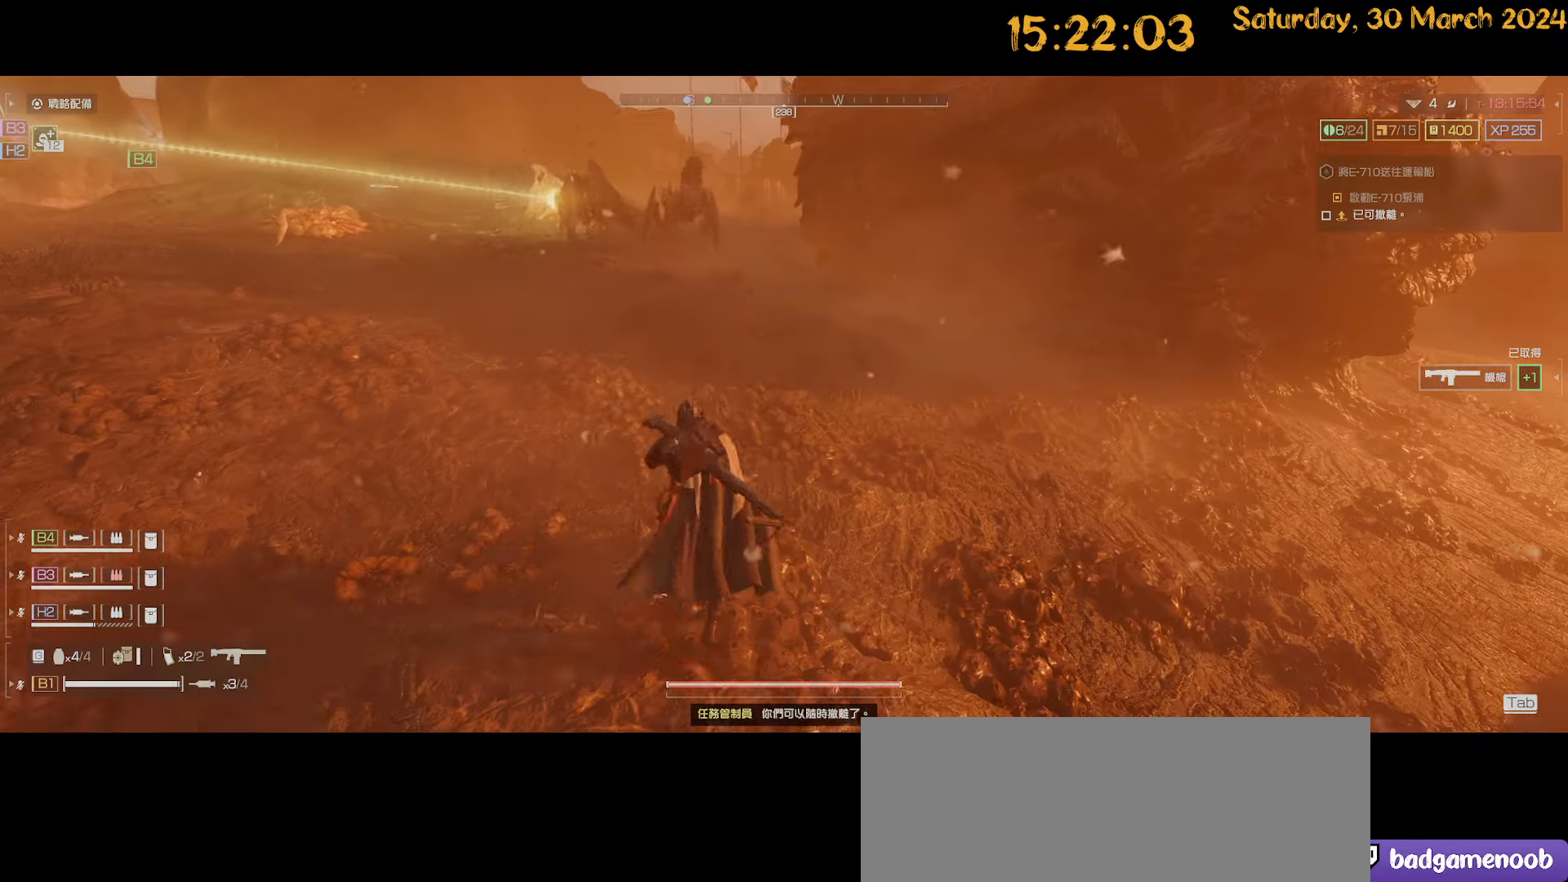
{"keys": ["d", "shift", "w"], "mouse": [], "mouse_move": "right", "events": [[84, "e", "up"], [84, "w", "up"], [267, "d", "down"], [350, "shift", "down"], [434, "w", "down"]]}
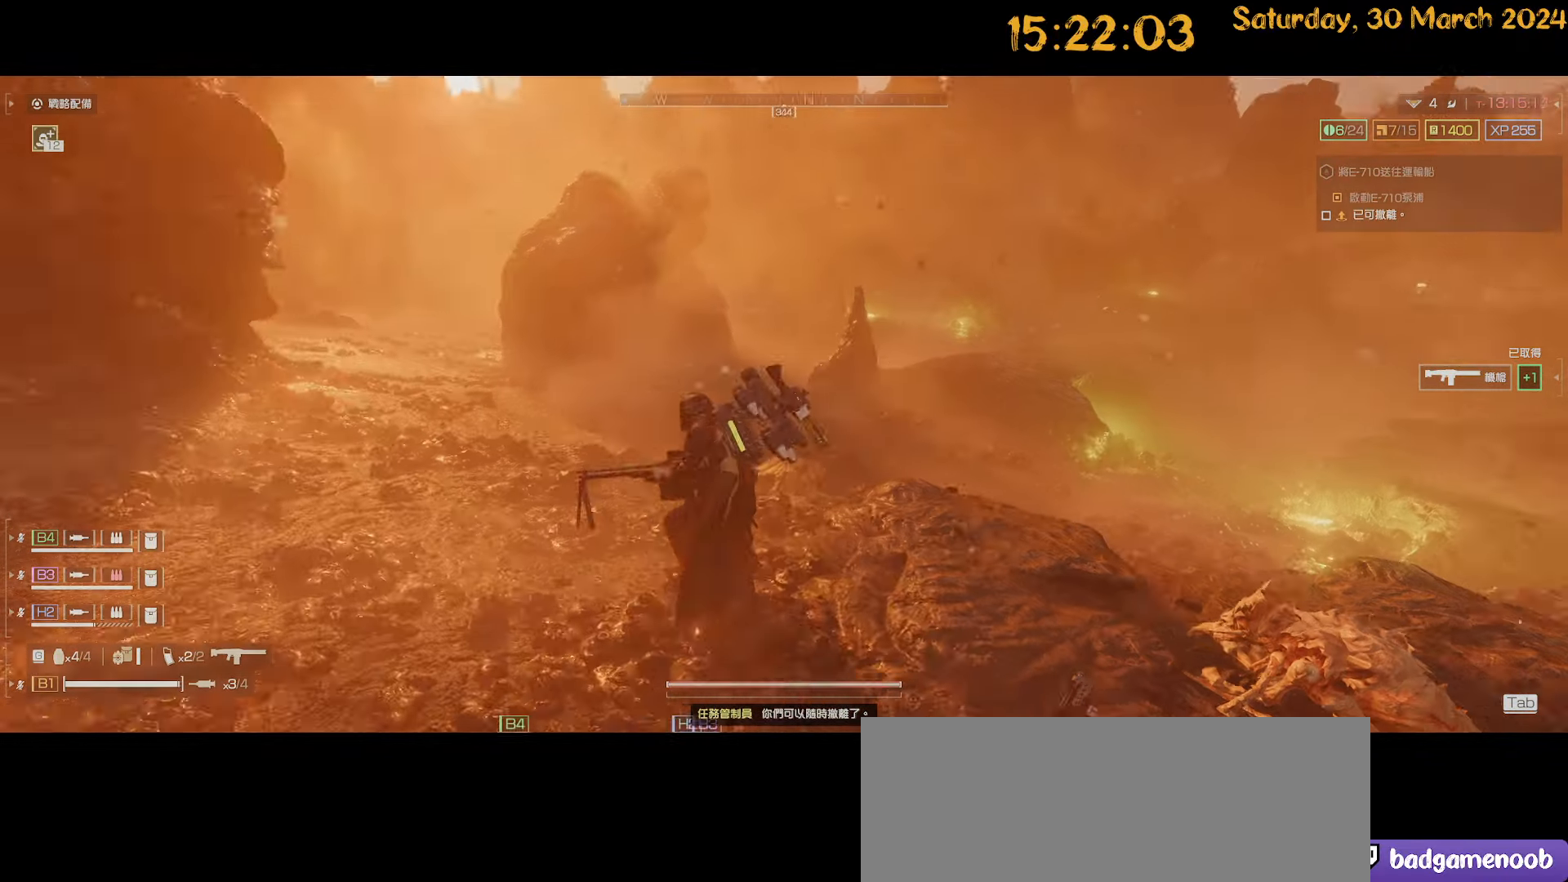
{"keys": ["shift", "w"], "mouse": [], "mouse_move": "right", "events": [[467, "d", "up"]]}
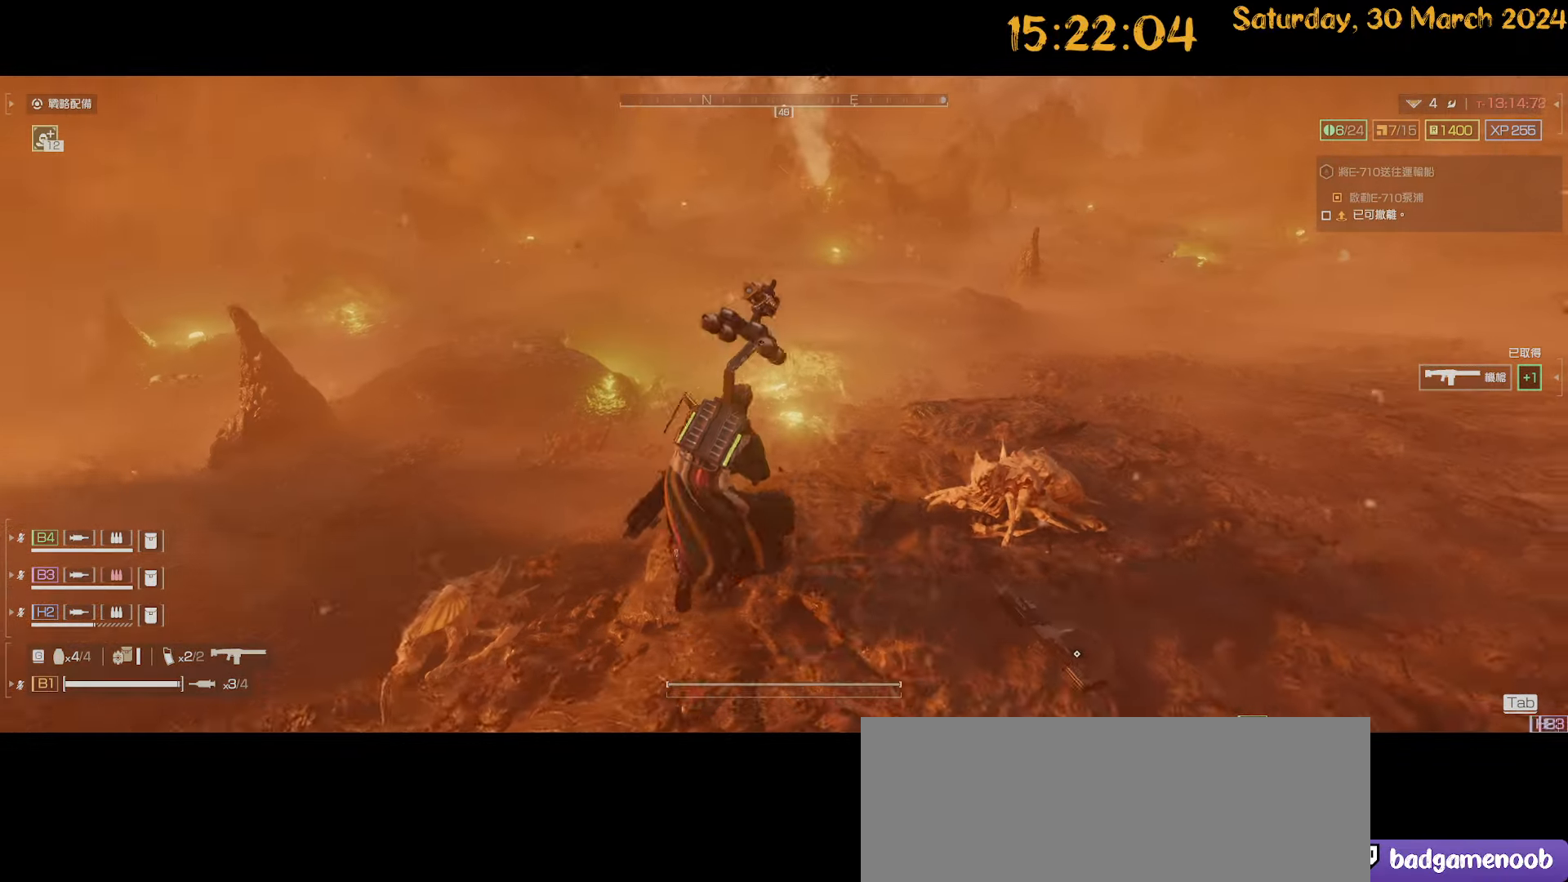
{"keys": ["w"], "mouse": [], "mouse_move": "still", "events": [[434, "shift", "up"]]}
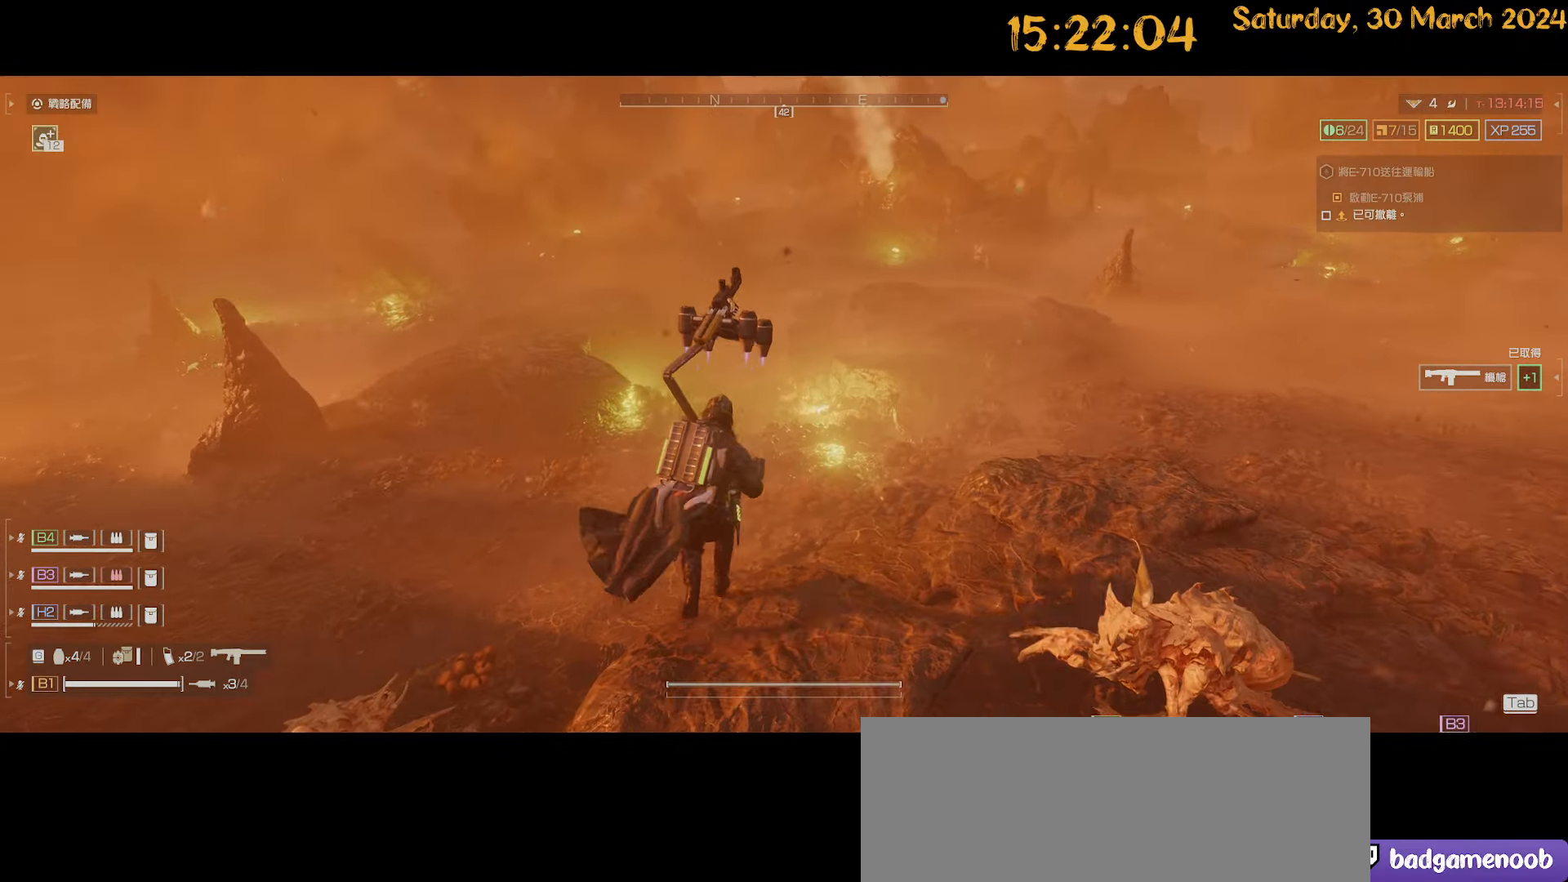
{"keys": ["tab", "w"], "mouse": [], "mouse_move": "still", "events": [[117, "tab", "down"]]}
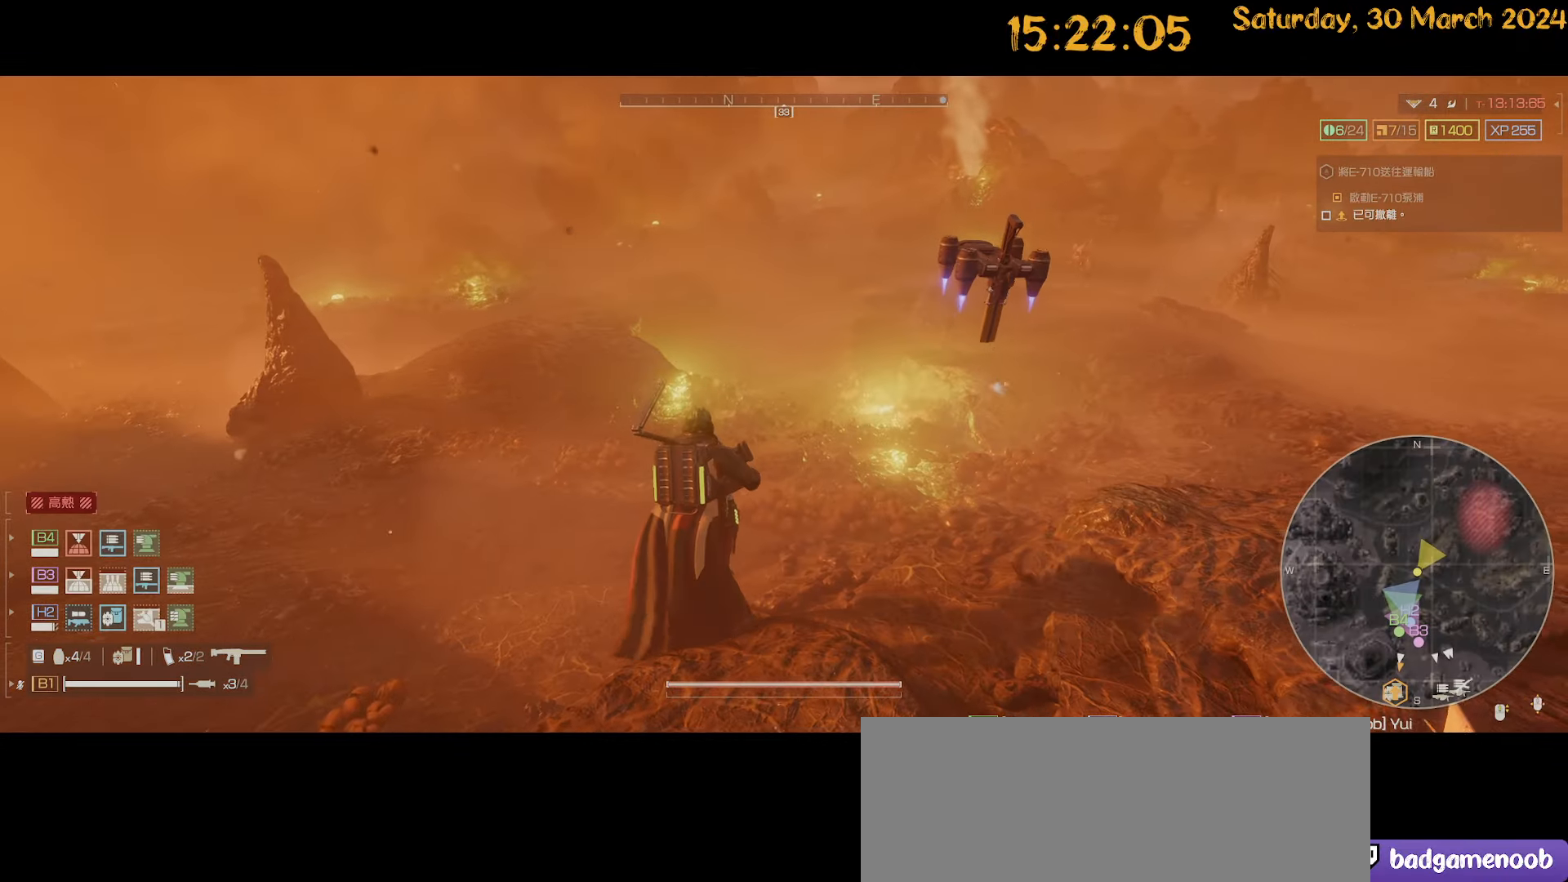
{"keys": ["w"], "mouse": [], "mouse_move": "still", "events": [[500, "tab", "up"]]}
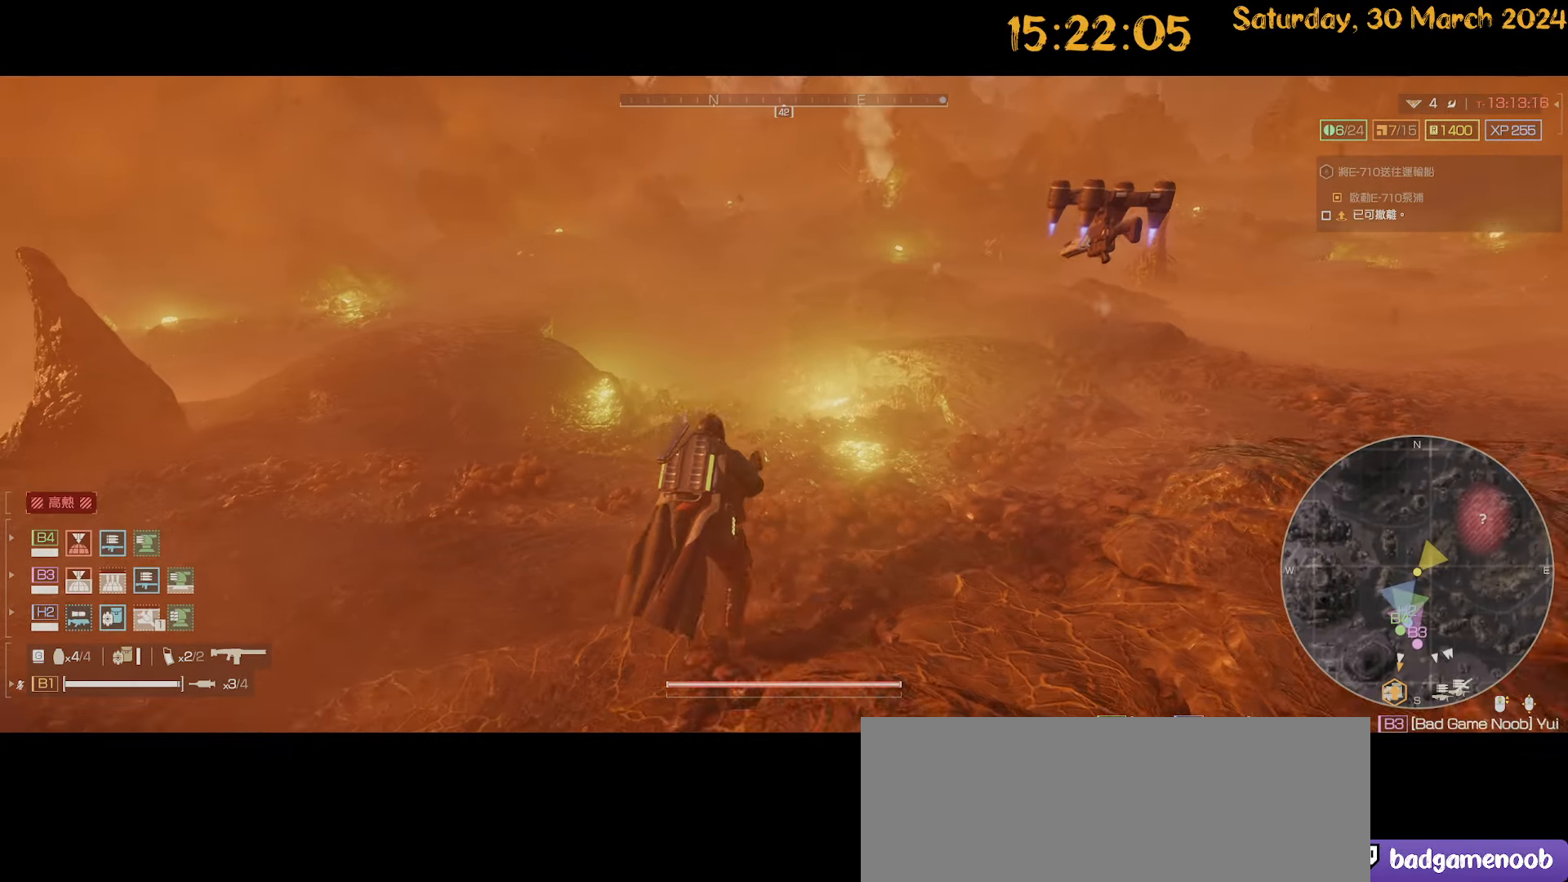
{"keys": ["shift", "w"], "mouse": [], "mouse_move": "still", "events": [[200, "tab", "down"], [284, "tab", "up"], [434, "shift", "down"]]}
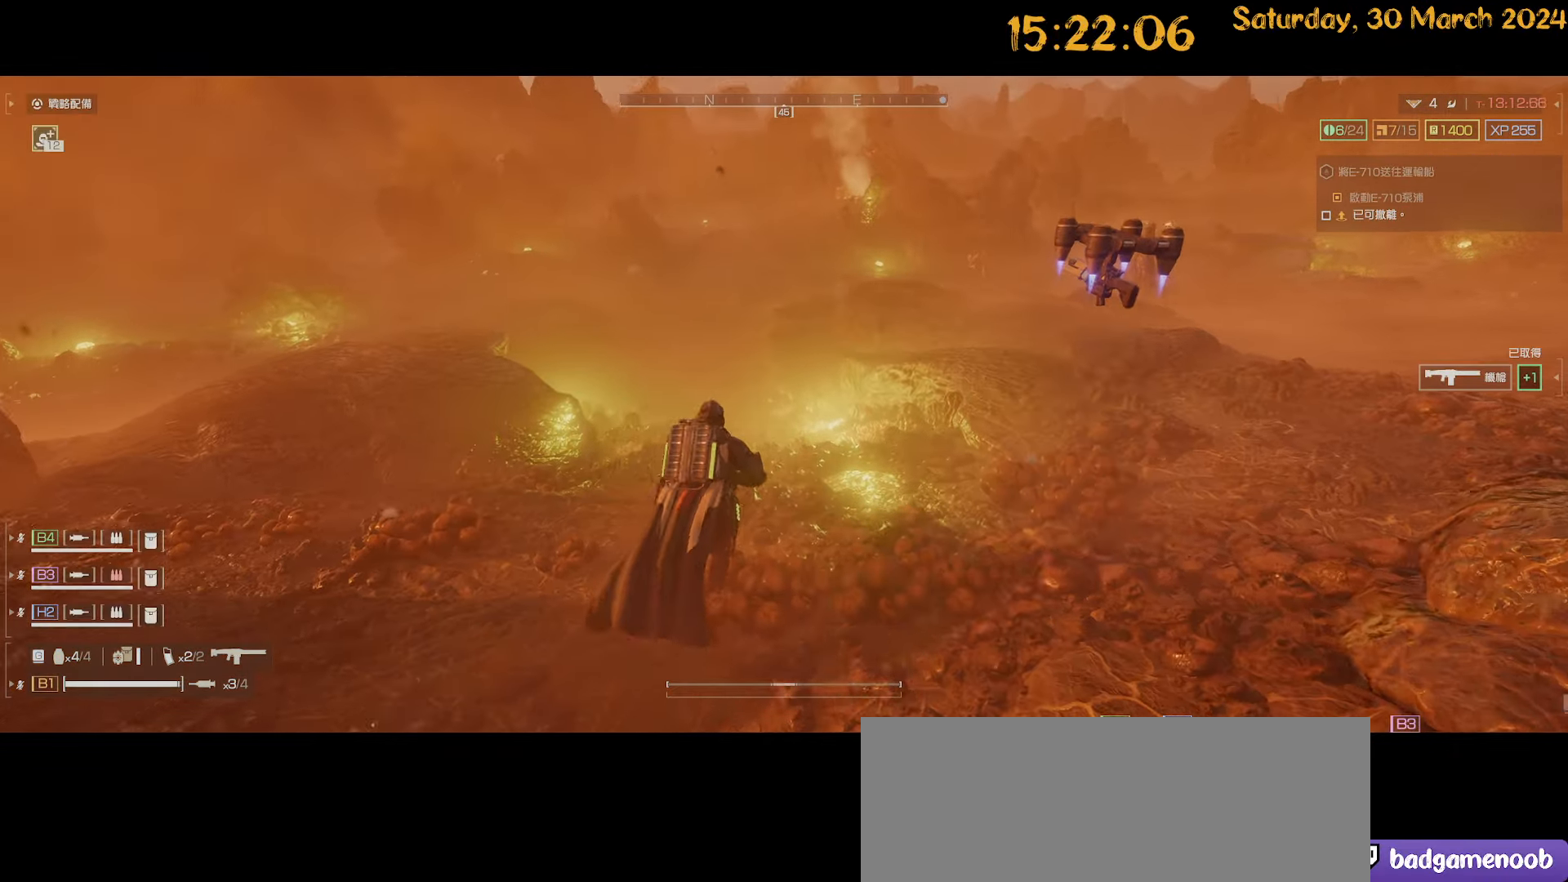
{"keys": ["shift", "w"], "mouse": [], "mouse_move": "still", "events": []}
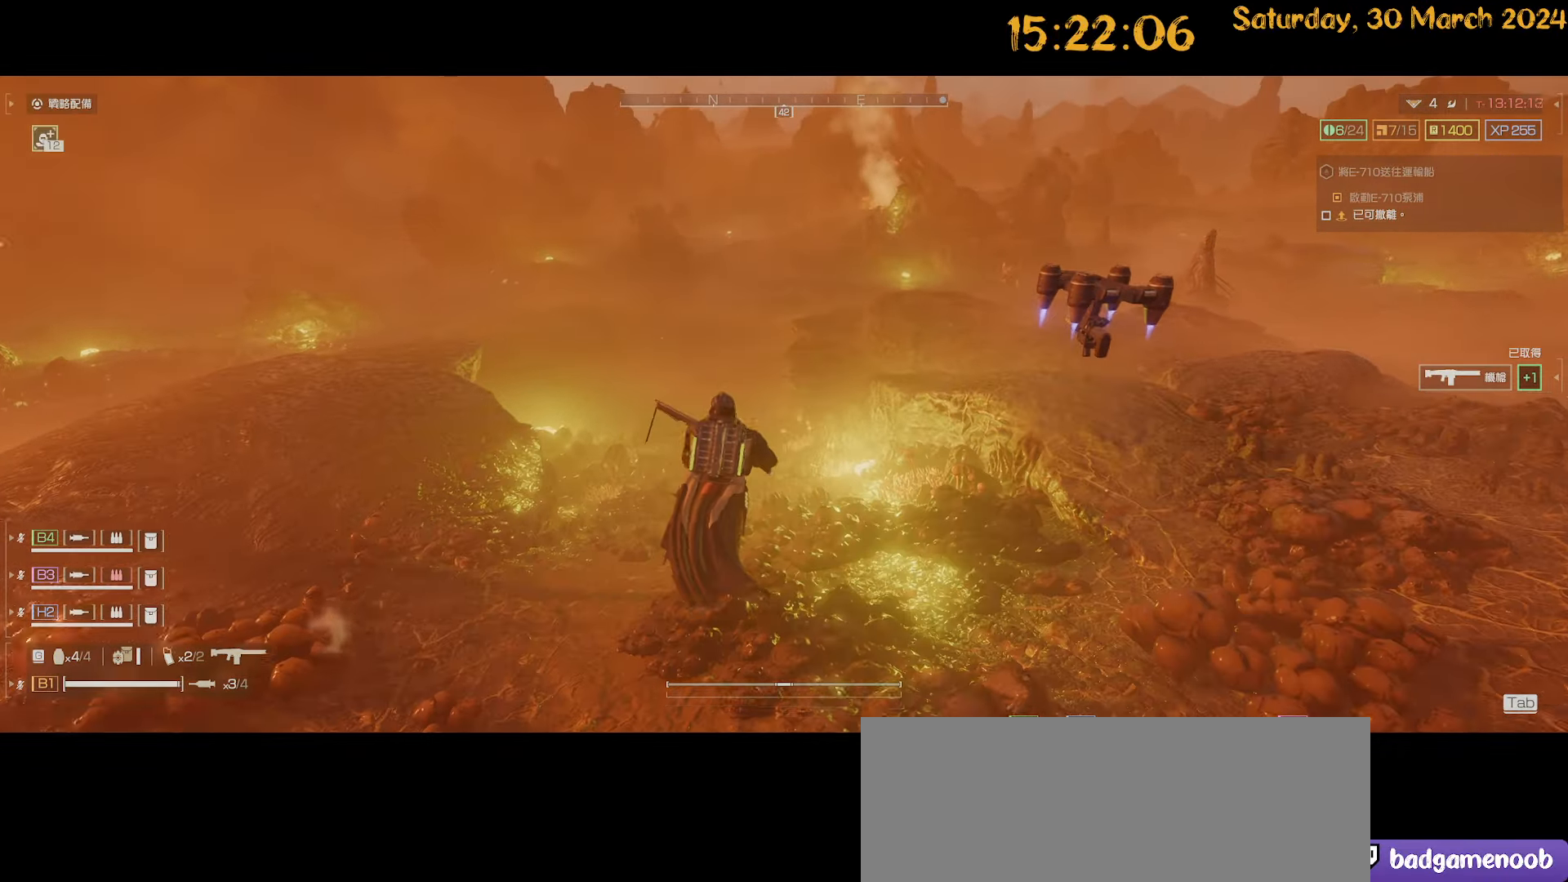
{"keys": ["shift", "w"], "mouse": [], "mouse_move": "left", "events": []}
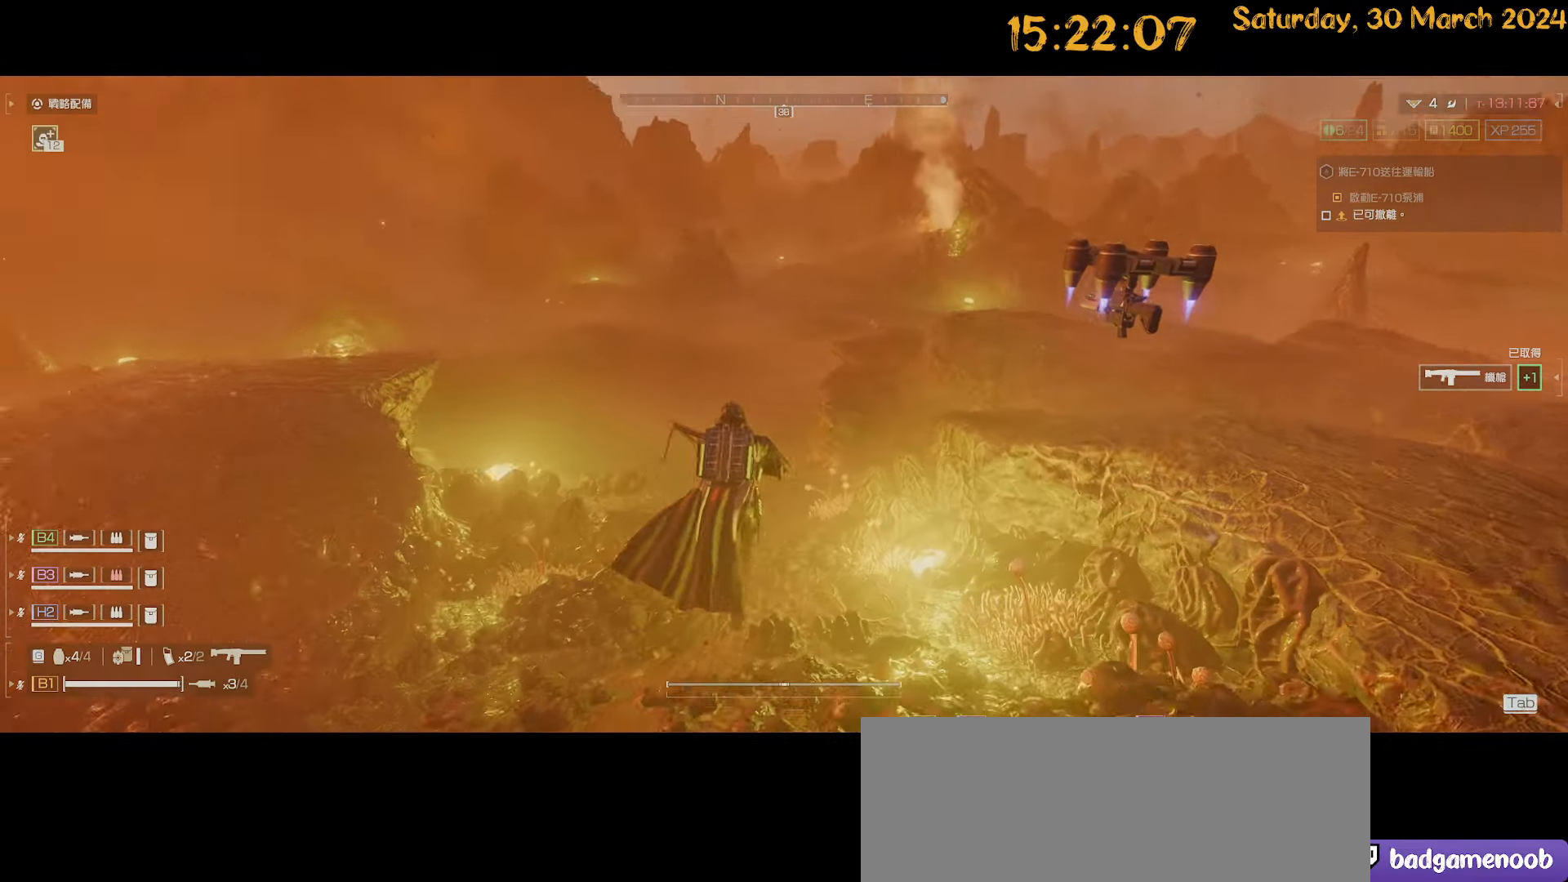
{"keys": ["d", "shift", "w"], "mouse": [], "mouse_move": "left", "events": [[100, "d", "down"]]}
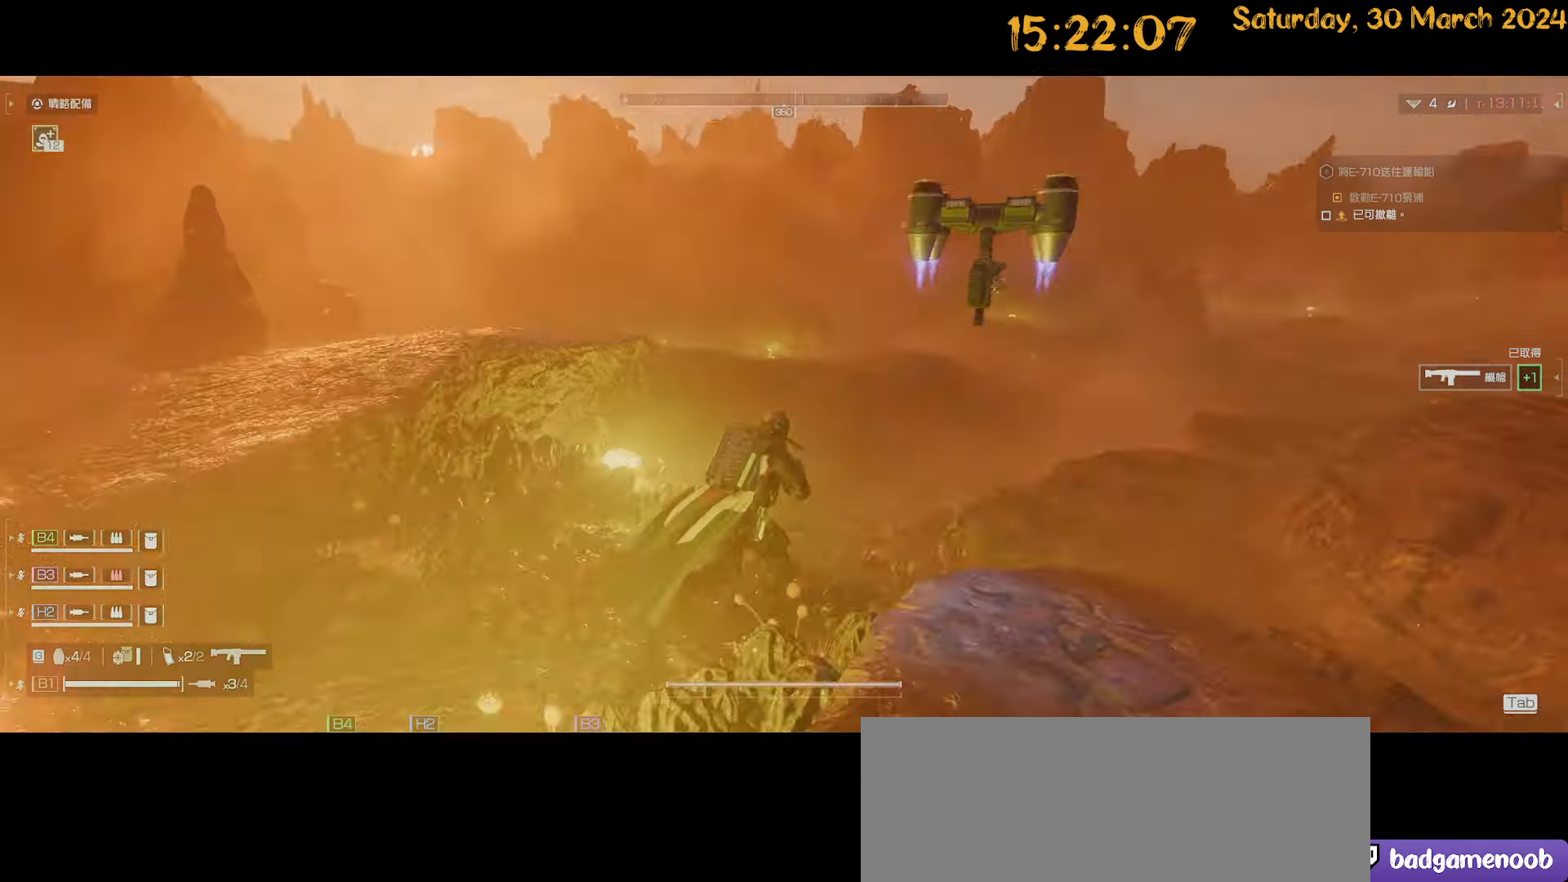
{"keys": ["d", "shift", "w"], "mouse": [], "mouse_move": "still", "events": []}
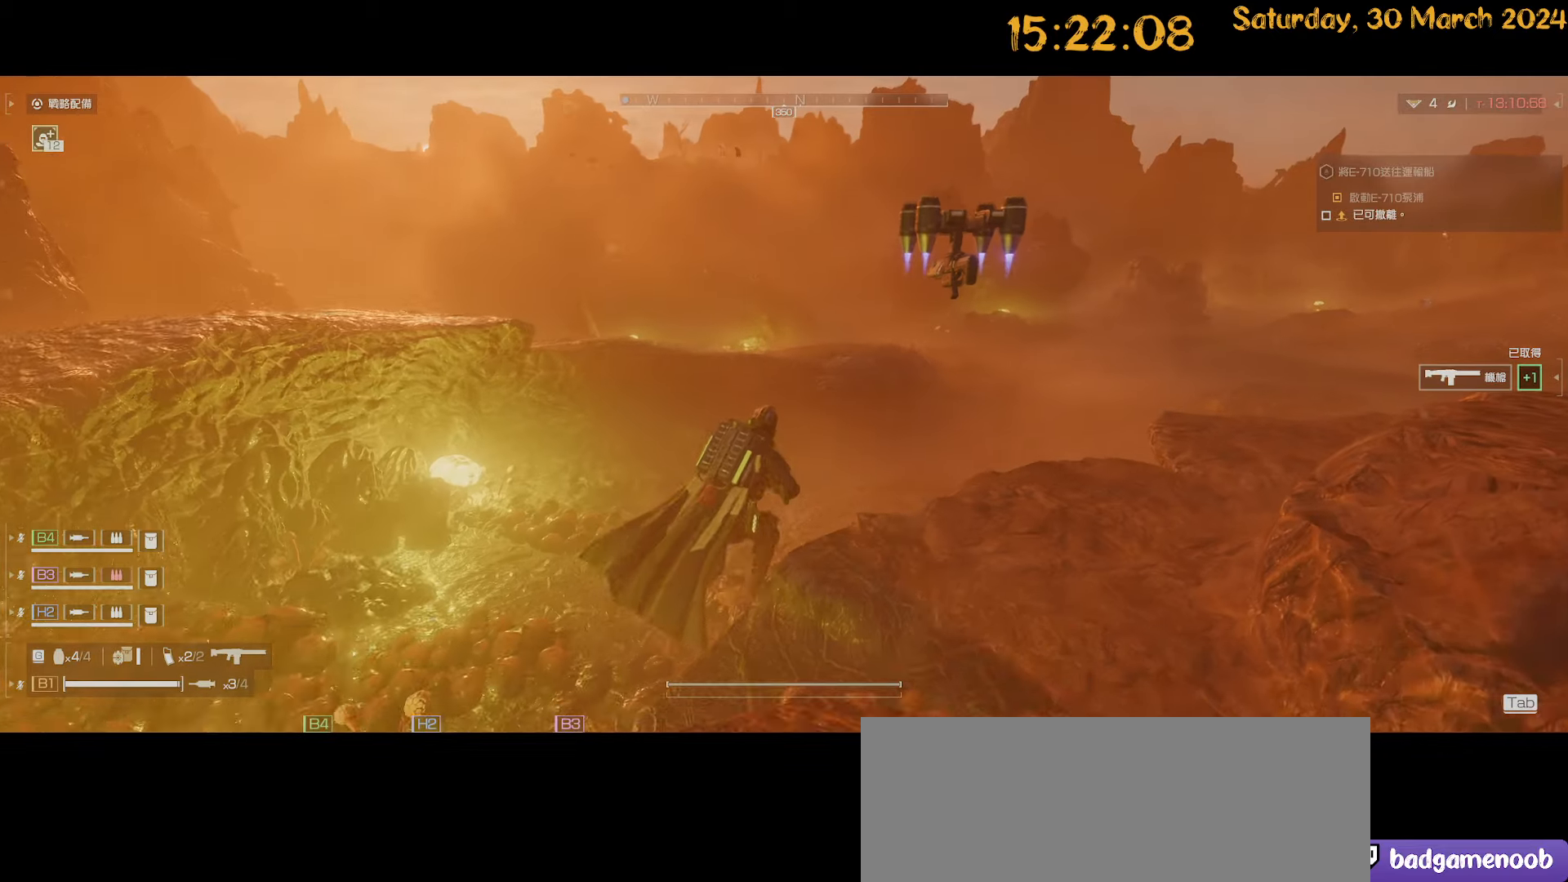
{"keys": ["d", "shift", "w"], "mouse": [], "mouse_move": "still", "events": [[334, "1", "down"], [450, "1", "up"]]}
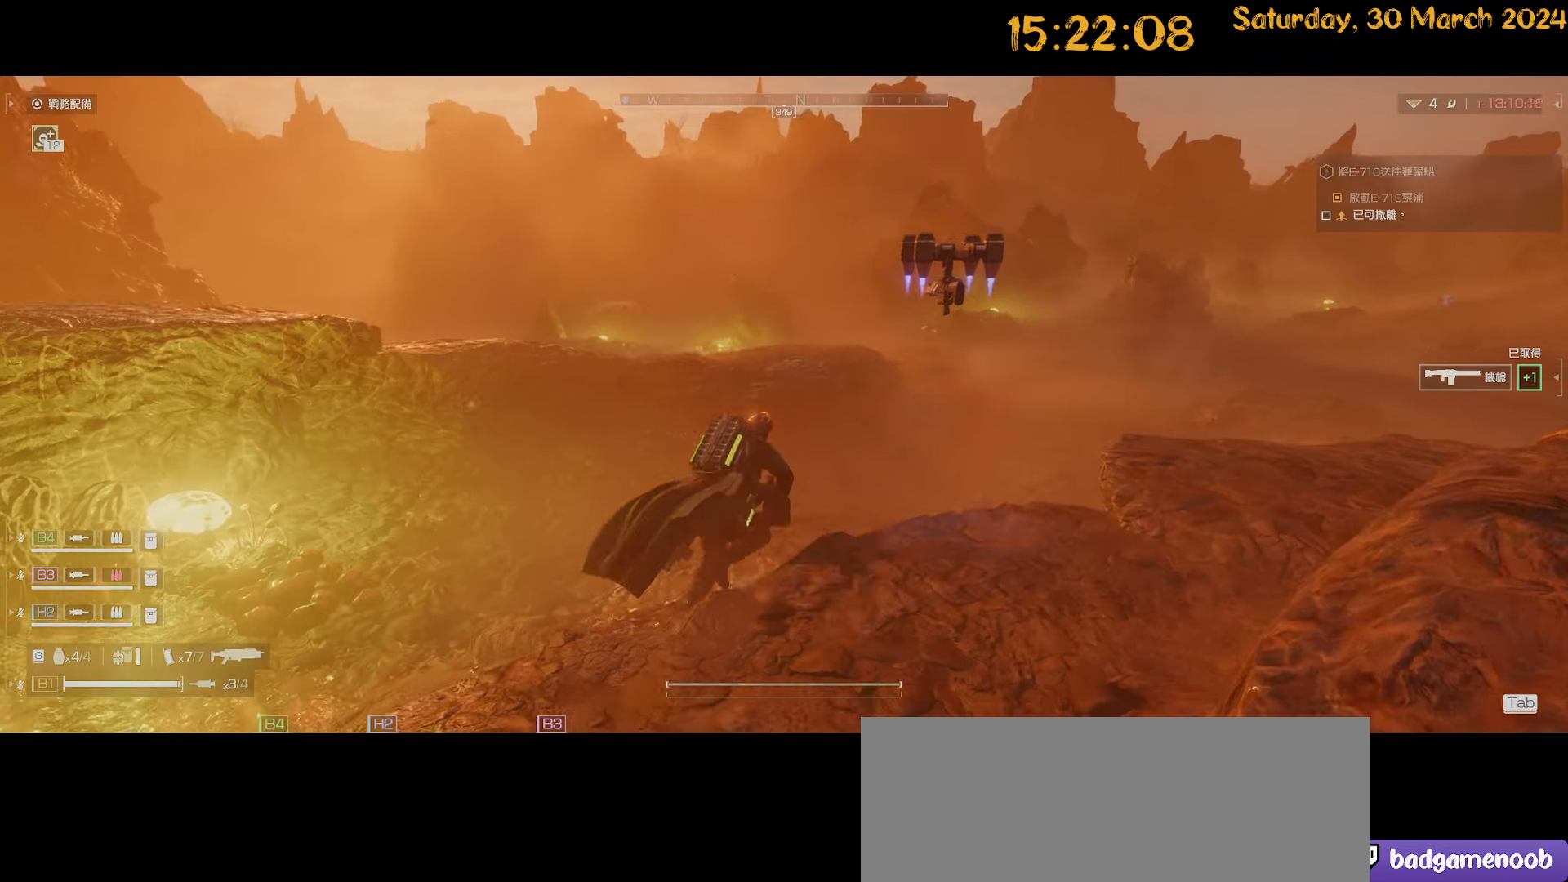
{"keys": ["d", "shift", "w"], "mouse": [], "mouse_move": "right", "events": []}
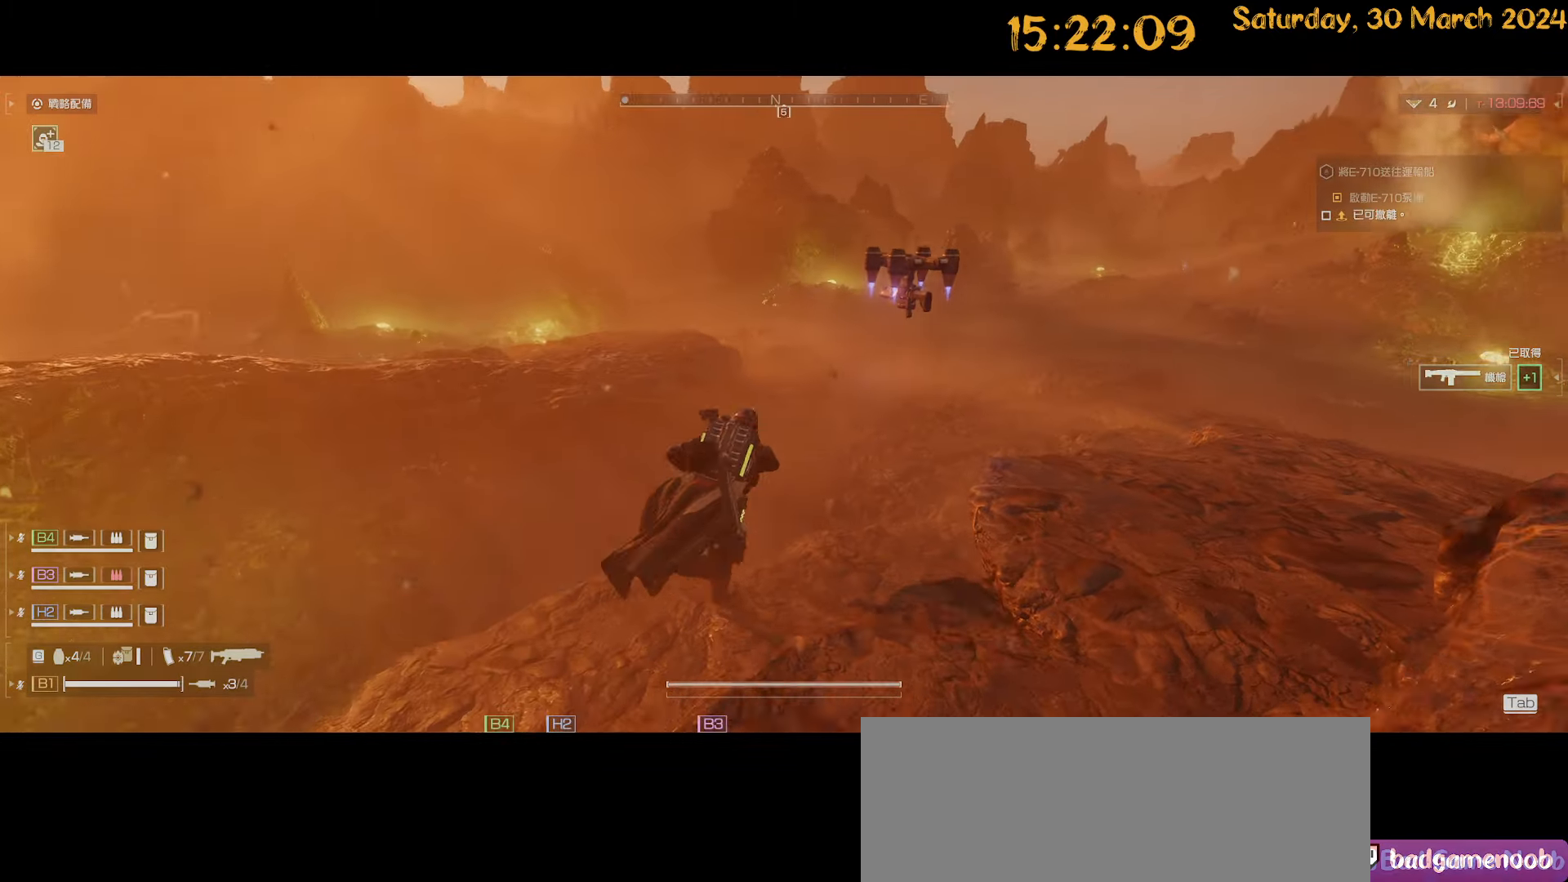
{"keys": ["shift", "w"], "mouse": [], "mouse_move": "still", "events": [[17, "d", "up"]]}
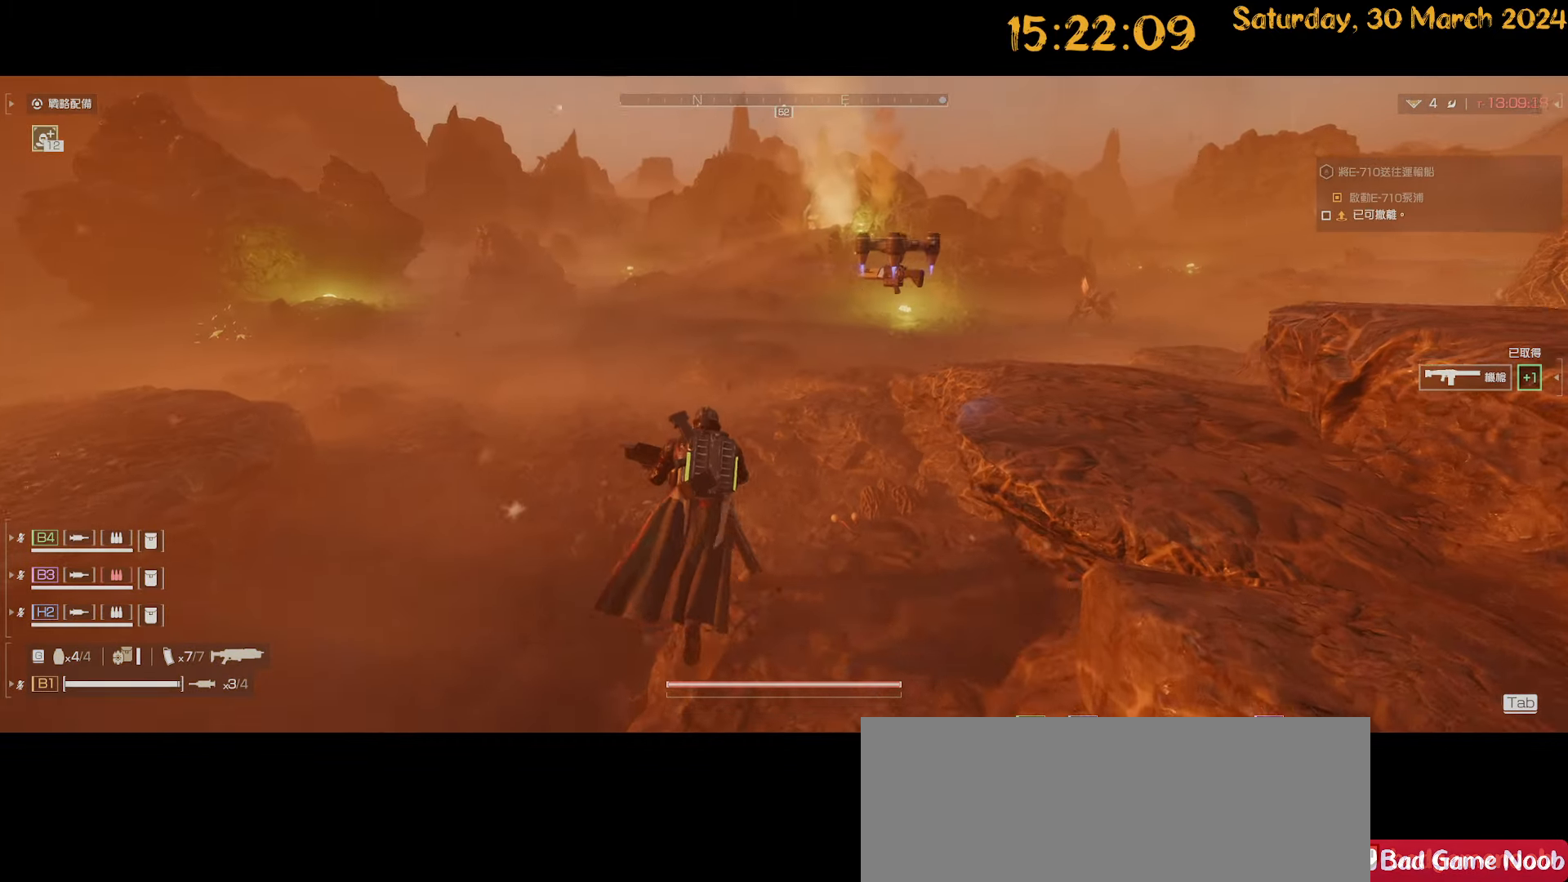
{"keys": ["a", "shift", "w"], "mouse": [], "mouse_move": "up", "events": [[134, "a", "down"]]}
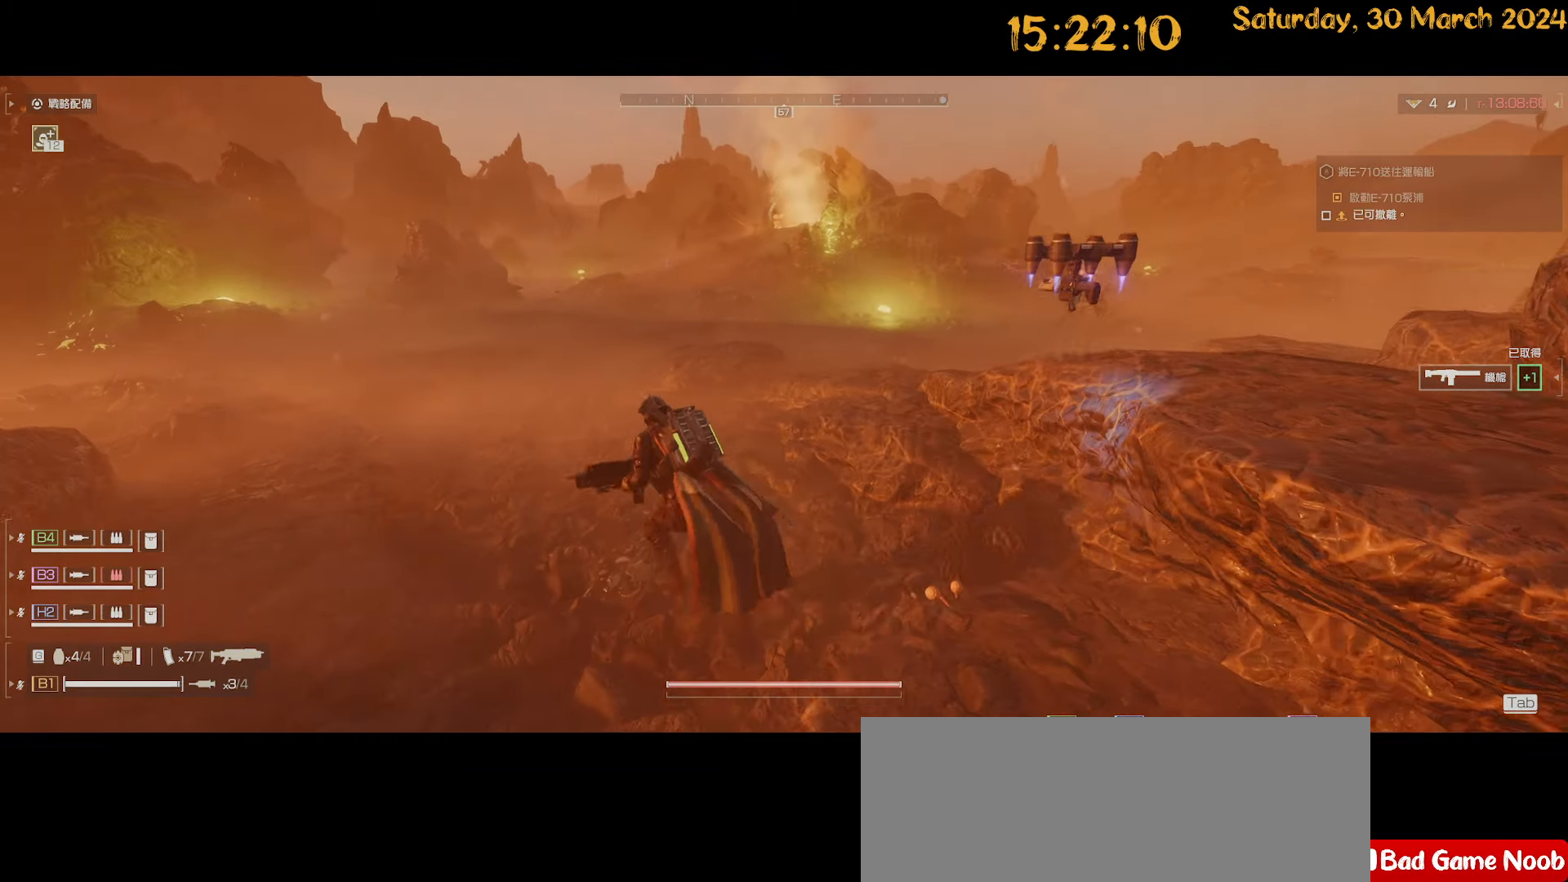
{"keys": ["a", "shift", "w"], "mouse": [], "mouse_move": "still", "events": []}
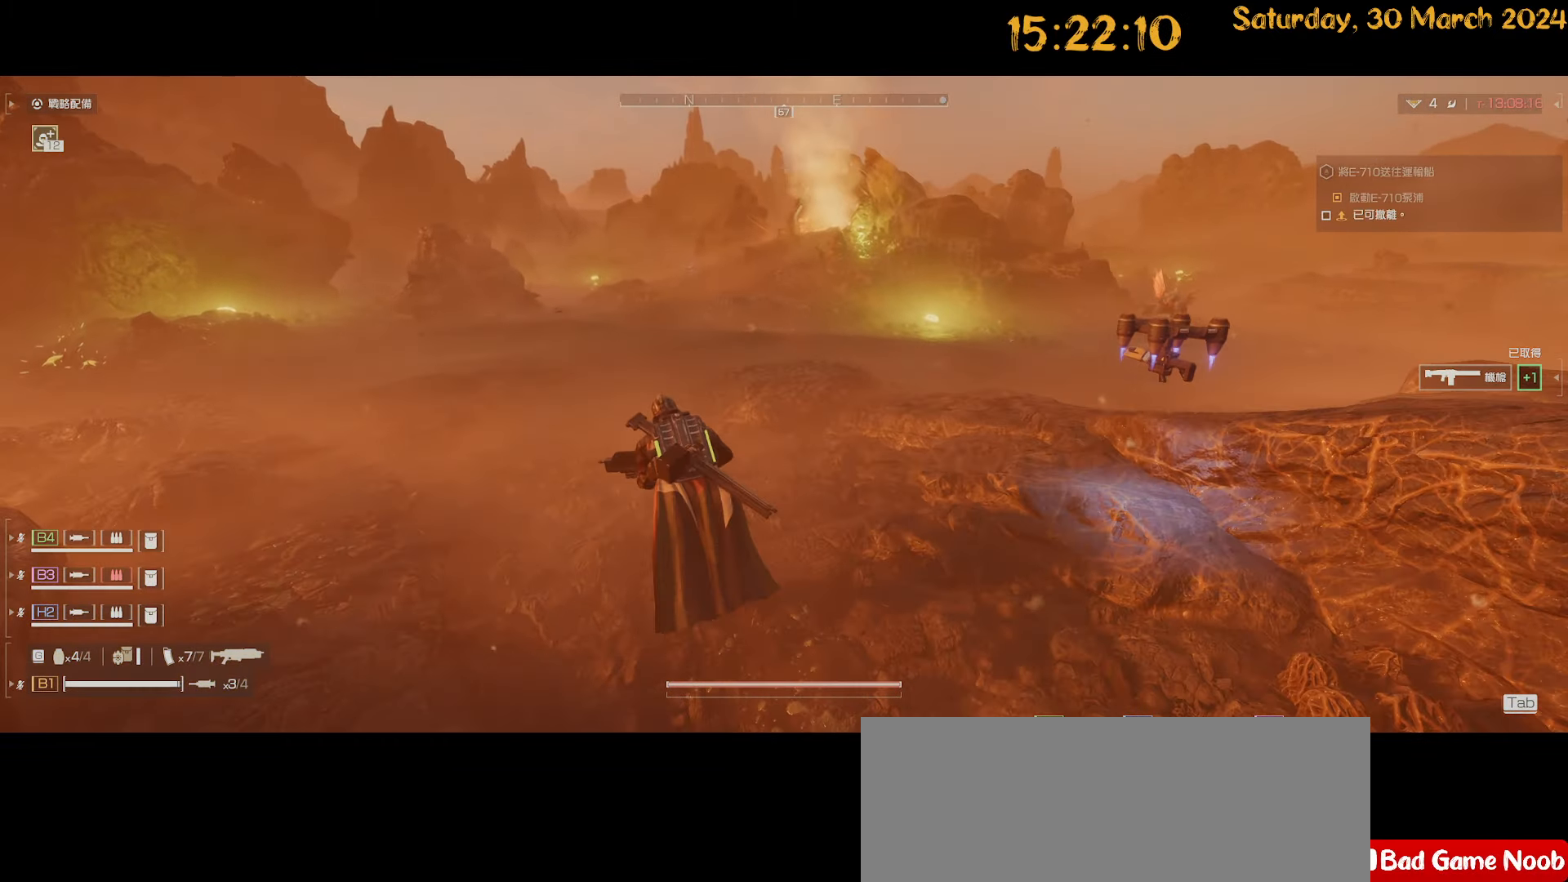
{"keys": ["d", "shift", "w"], "mouse": [], "mouse_move": "left", "events": [[67, "a", "up"], [267, "a", "down"], [317, "a", "up"], [400, "d", "down"]]}
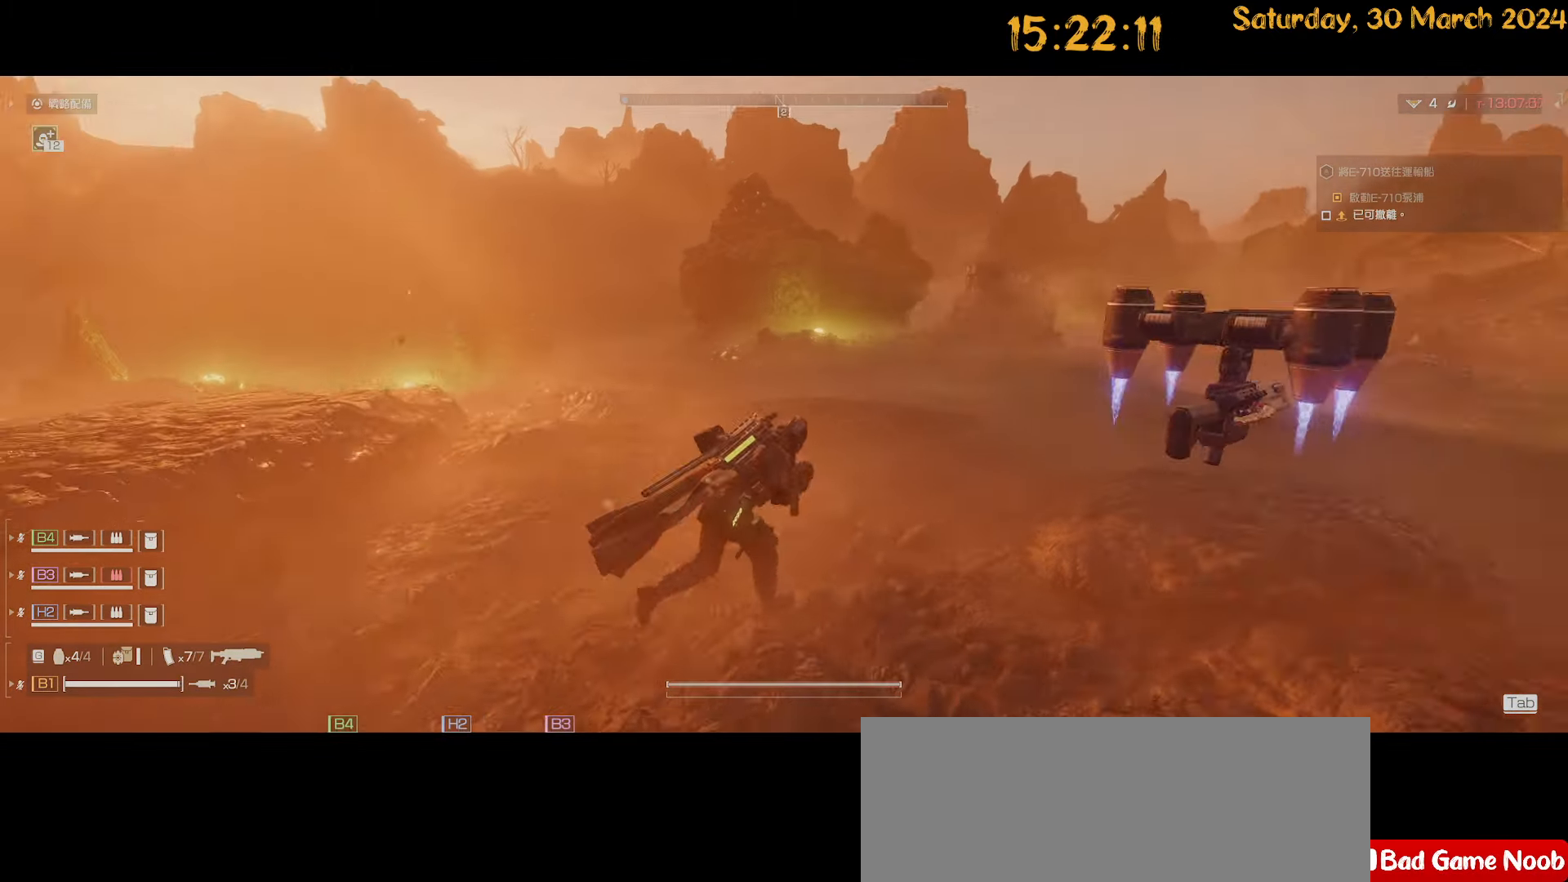
{"keys": ["d", "shift"], "mouse": [], "mouse_move": "left", "events": [[417, "w", "up"]]}
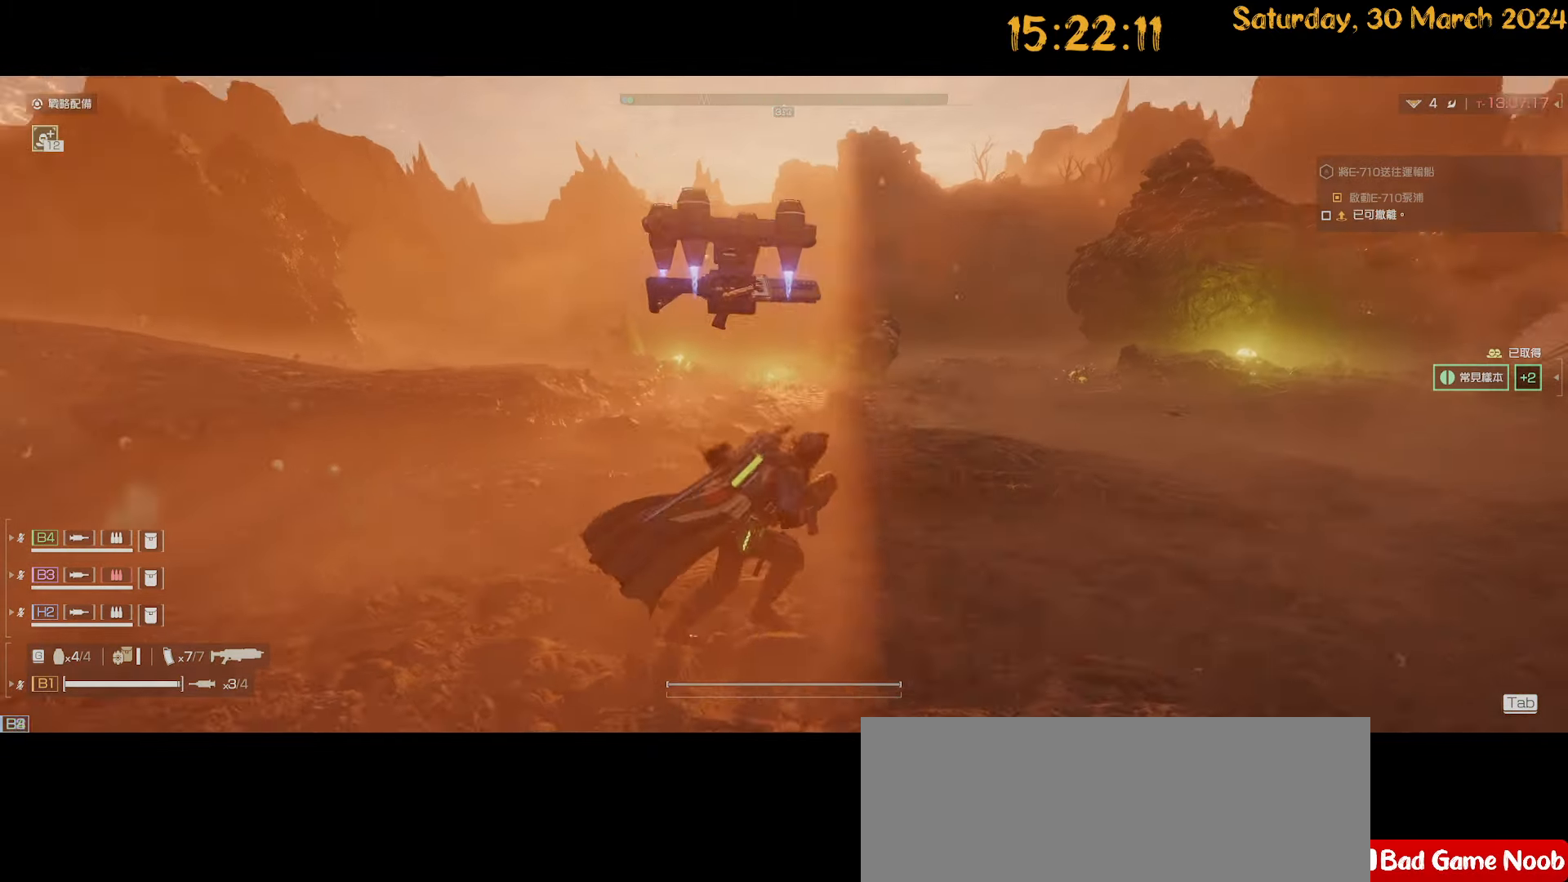
{"keys": ["a", "shift", "w"], "mouse": [], "mouse_move": "right", "events": [[250, "w", "down"], [334, "d", "up"], [434, "a", "down"]]}
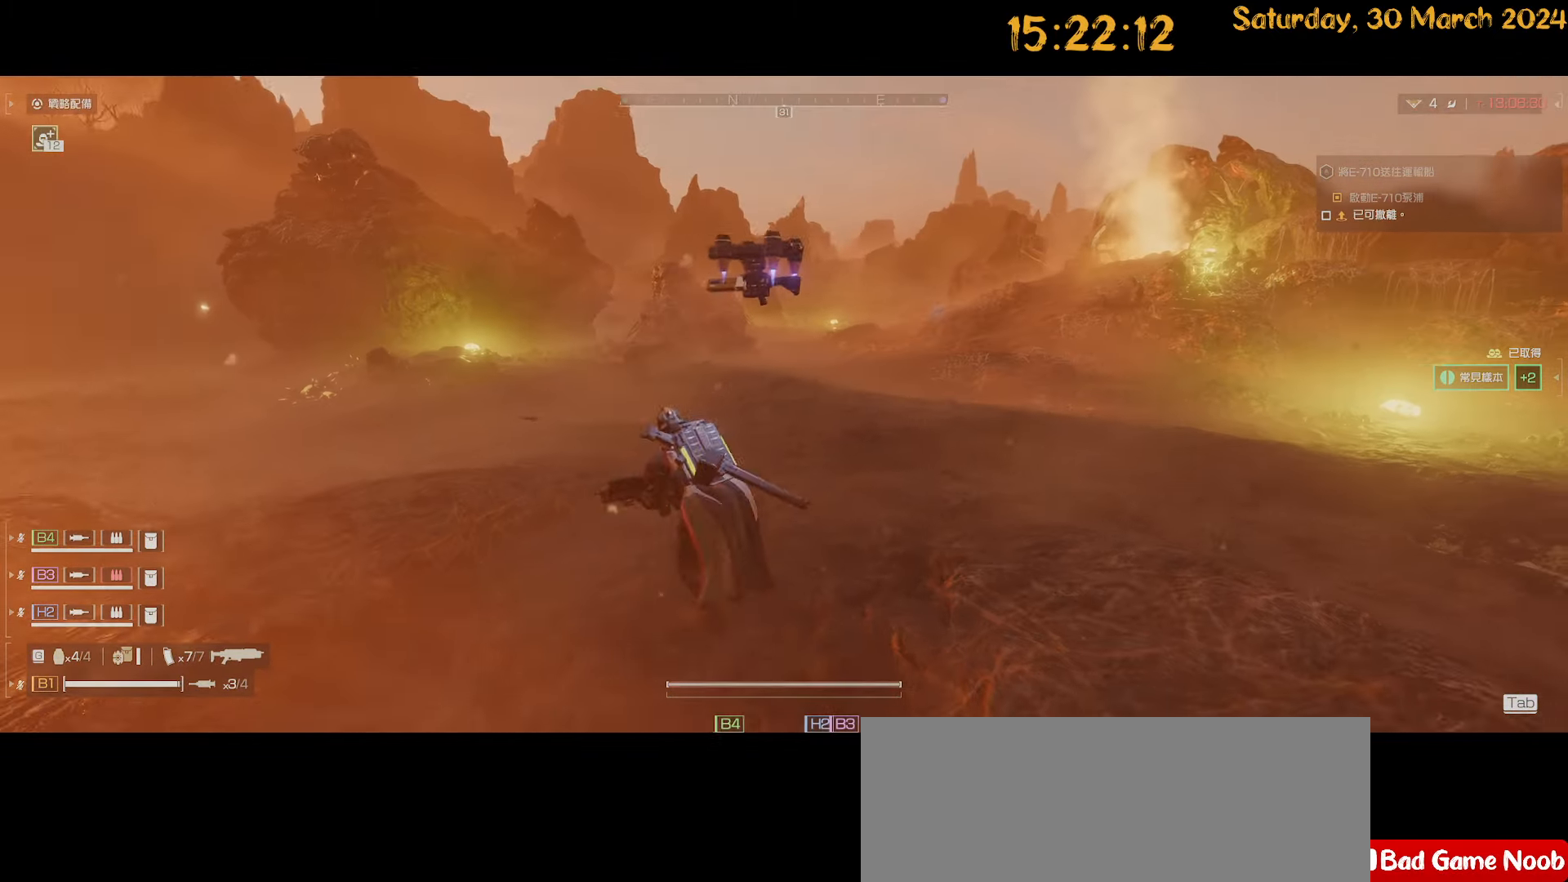
{"keys": ["shift", "w"], "mouse": [], "mouse_move": "still", "events": [[450, "a", "up"]]}
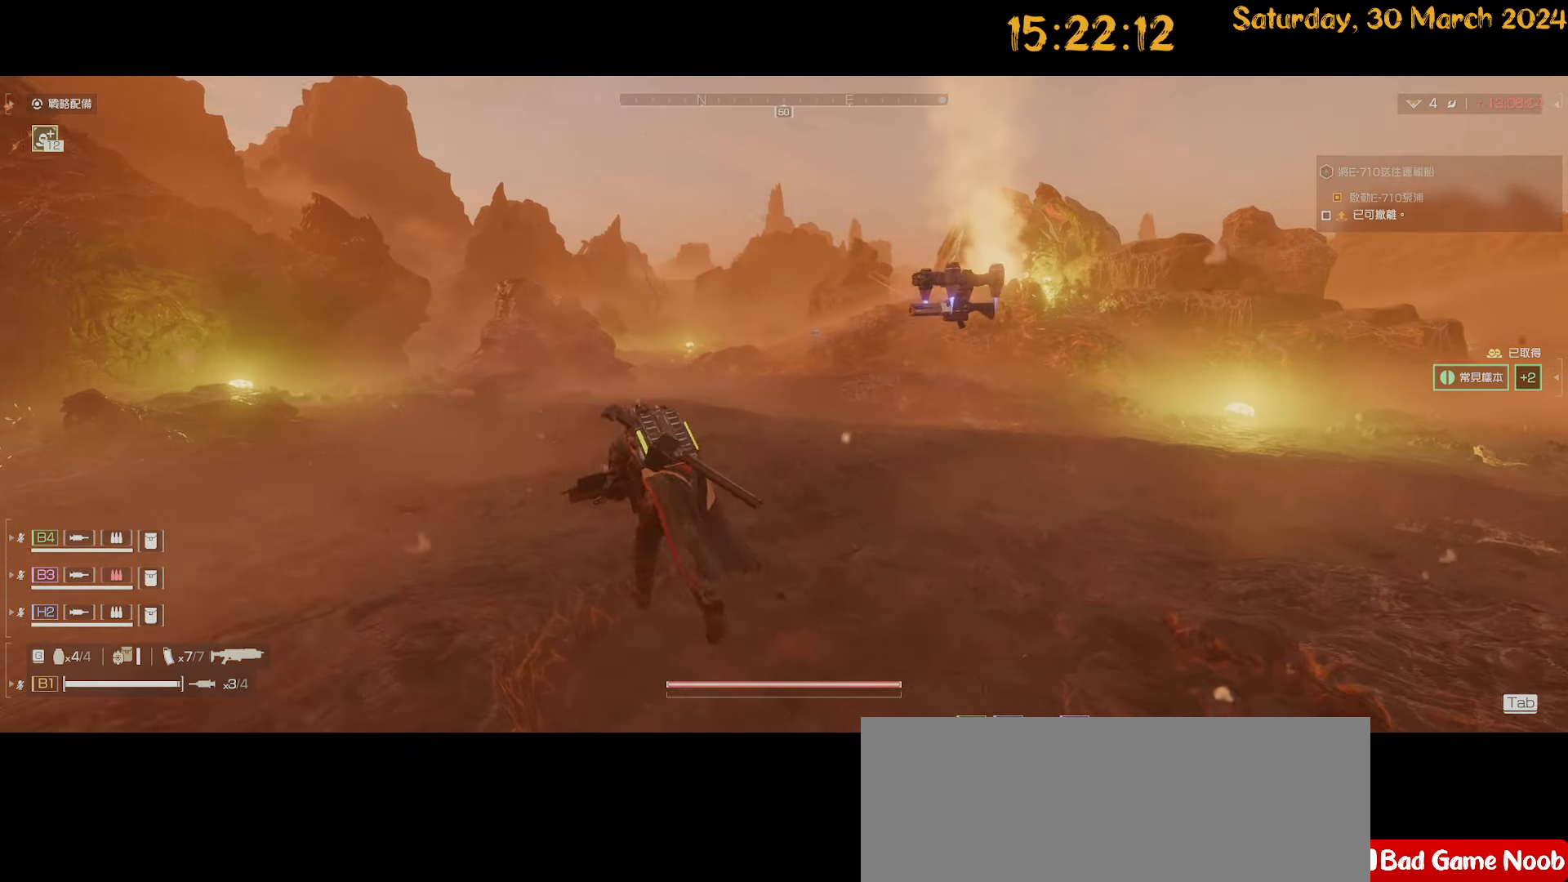
{"keys": ["a", "shift", "w"], "mouse": [], "mouse_move": "right", "events": [[184, "a", "down"]]}
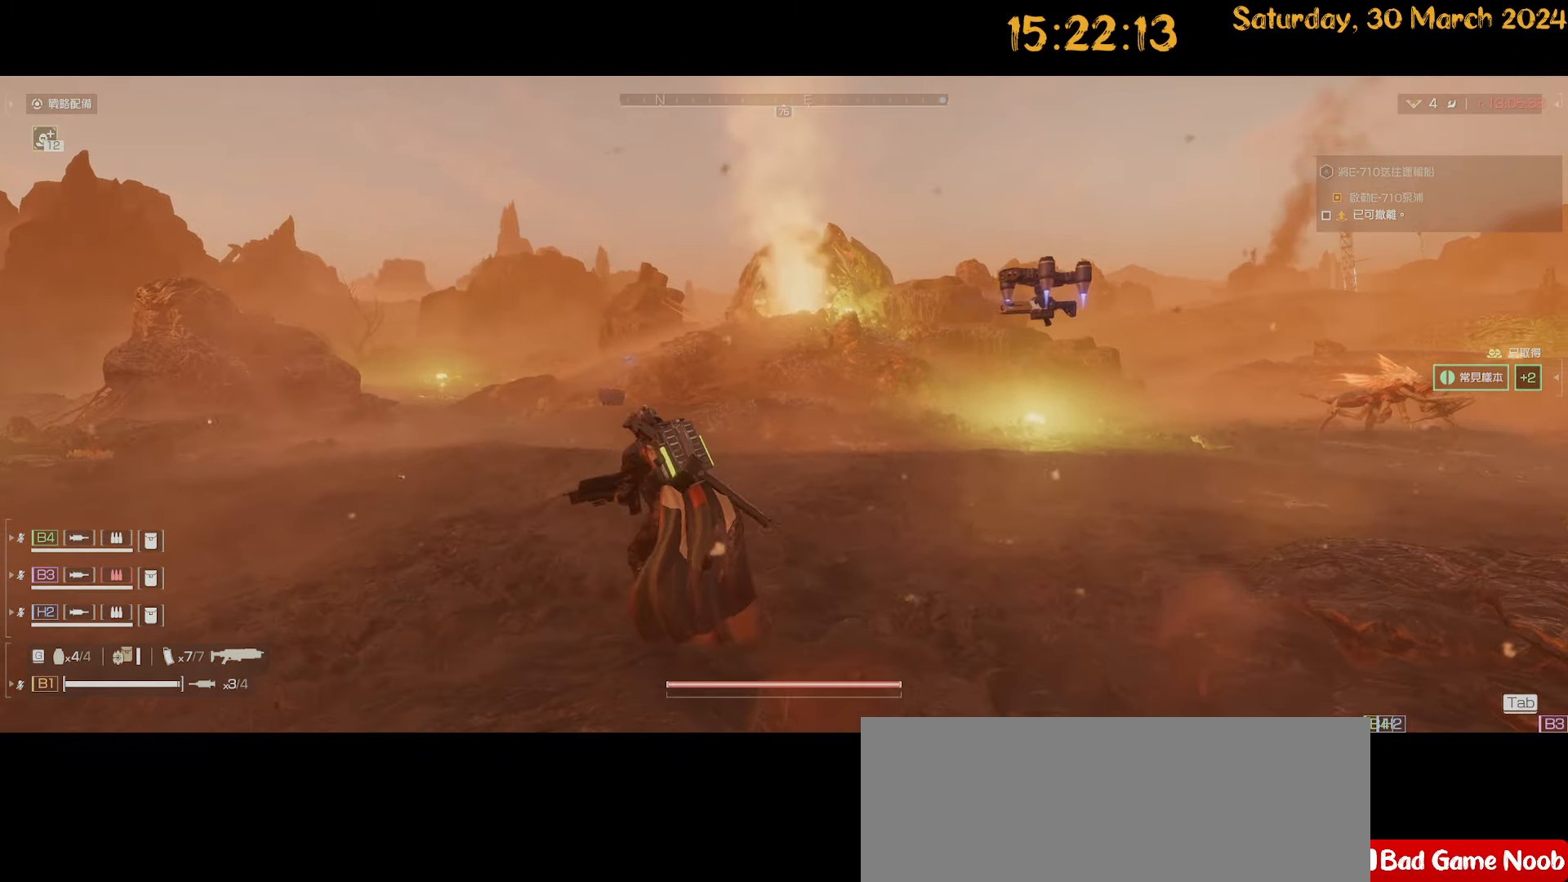
{"keys": ["a", "shift", "w"], "mouse": [], "mouse_move": "still", "events": []}
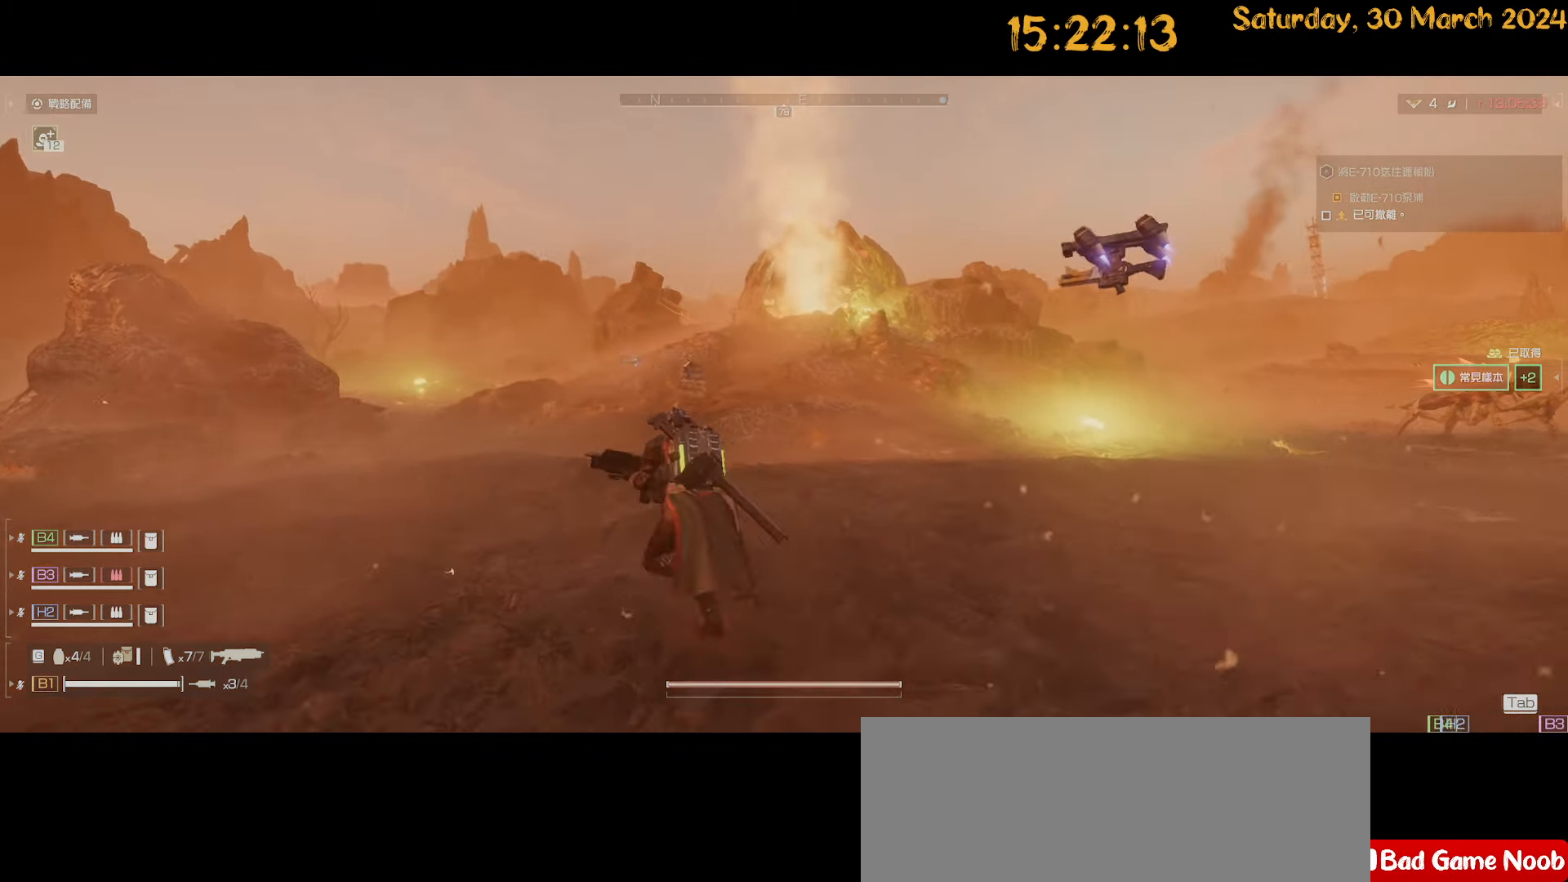
{"keys": ["a", "shift", "w"], "mouse": [], "mouse_move": "right", "events": []}
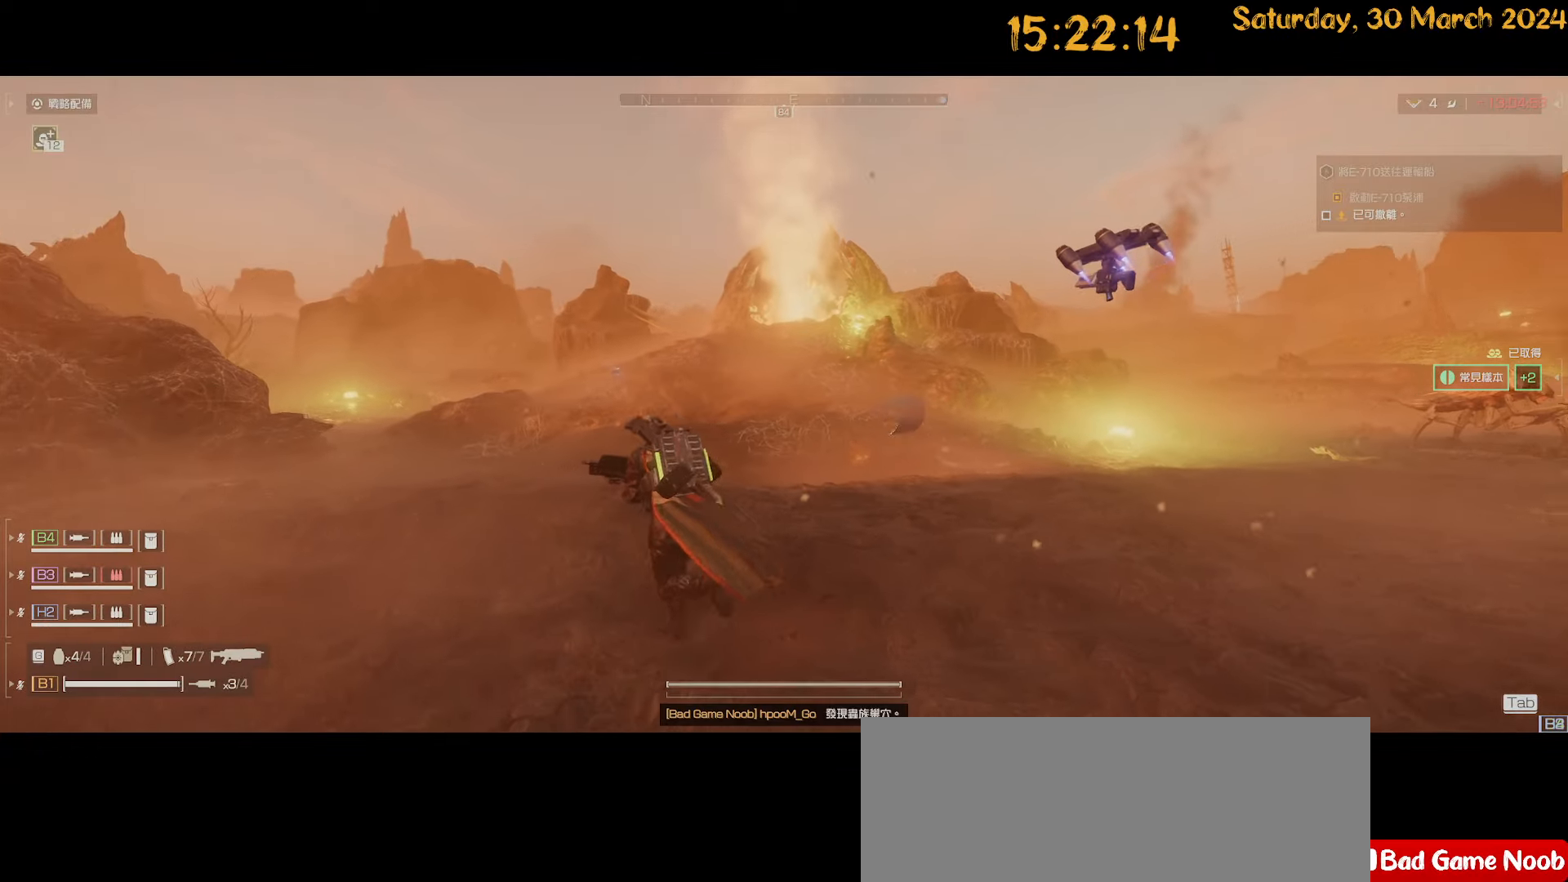
{"keys": ["a", "shift", "w"], "mouse": [], "mouse_move": "still", "events": []}